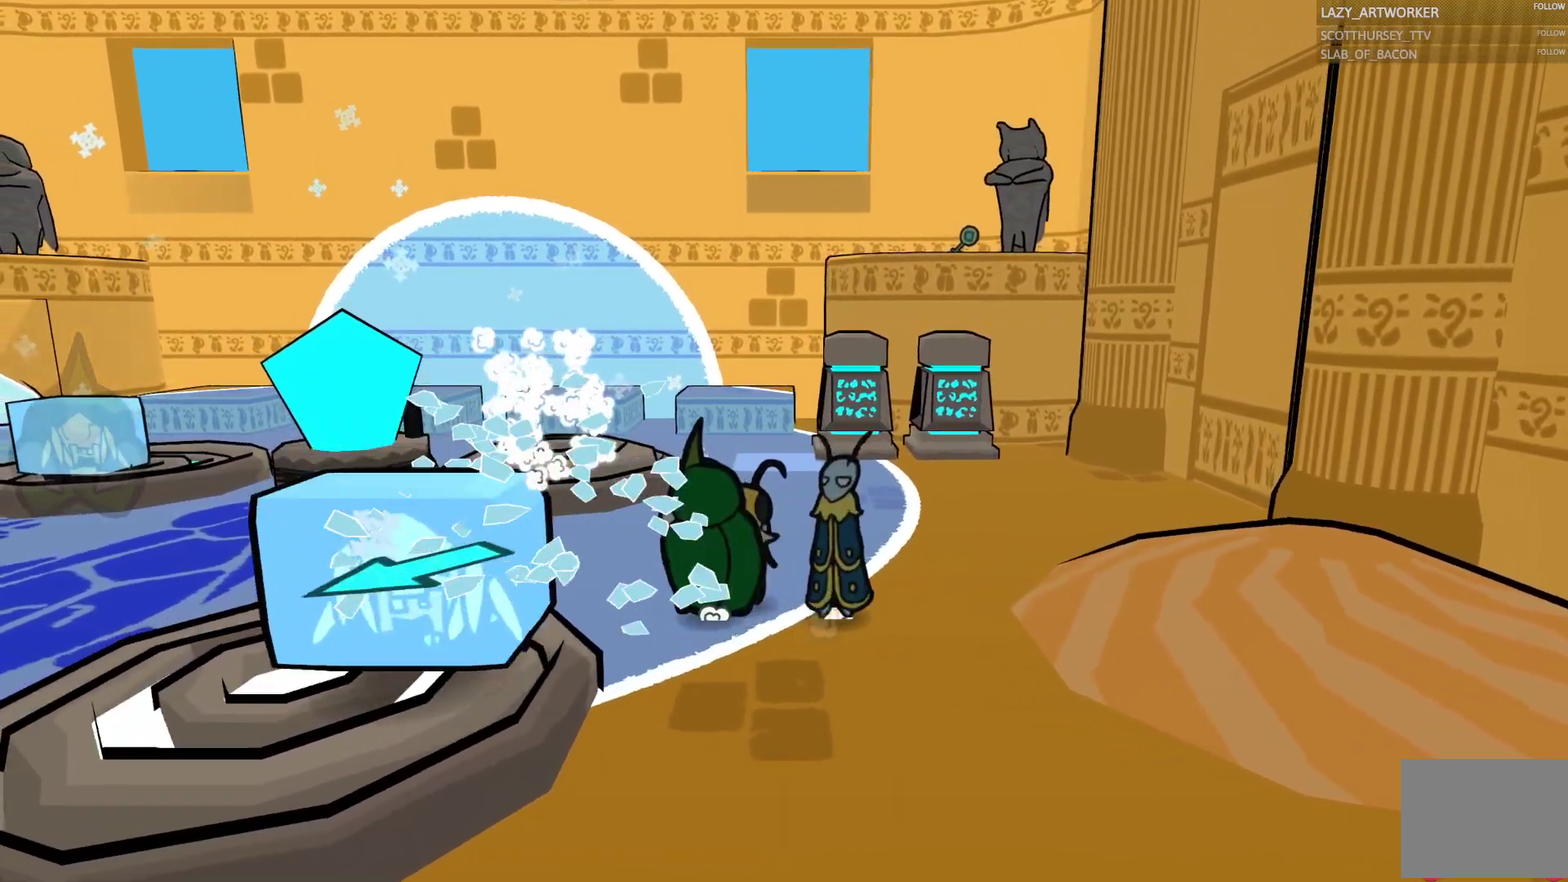
Gameplay with a controller (PlayStation layout); each line is a JSON object with the inputs held at the frame after it. "events" lists button and stick changes between this image and that frame as [ms after this image, input, new state], when the widget could be followed in between. This document gives stick clicks only as held states, not as events.
{"buttons": [], "left_stick": "left", "right_stick": "center", "events": [[400, "left_stick", "left"]]}
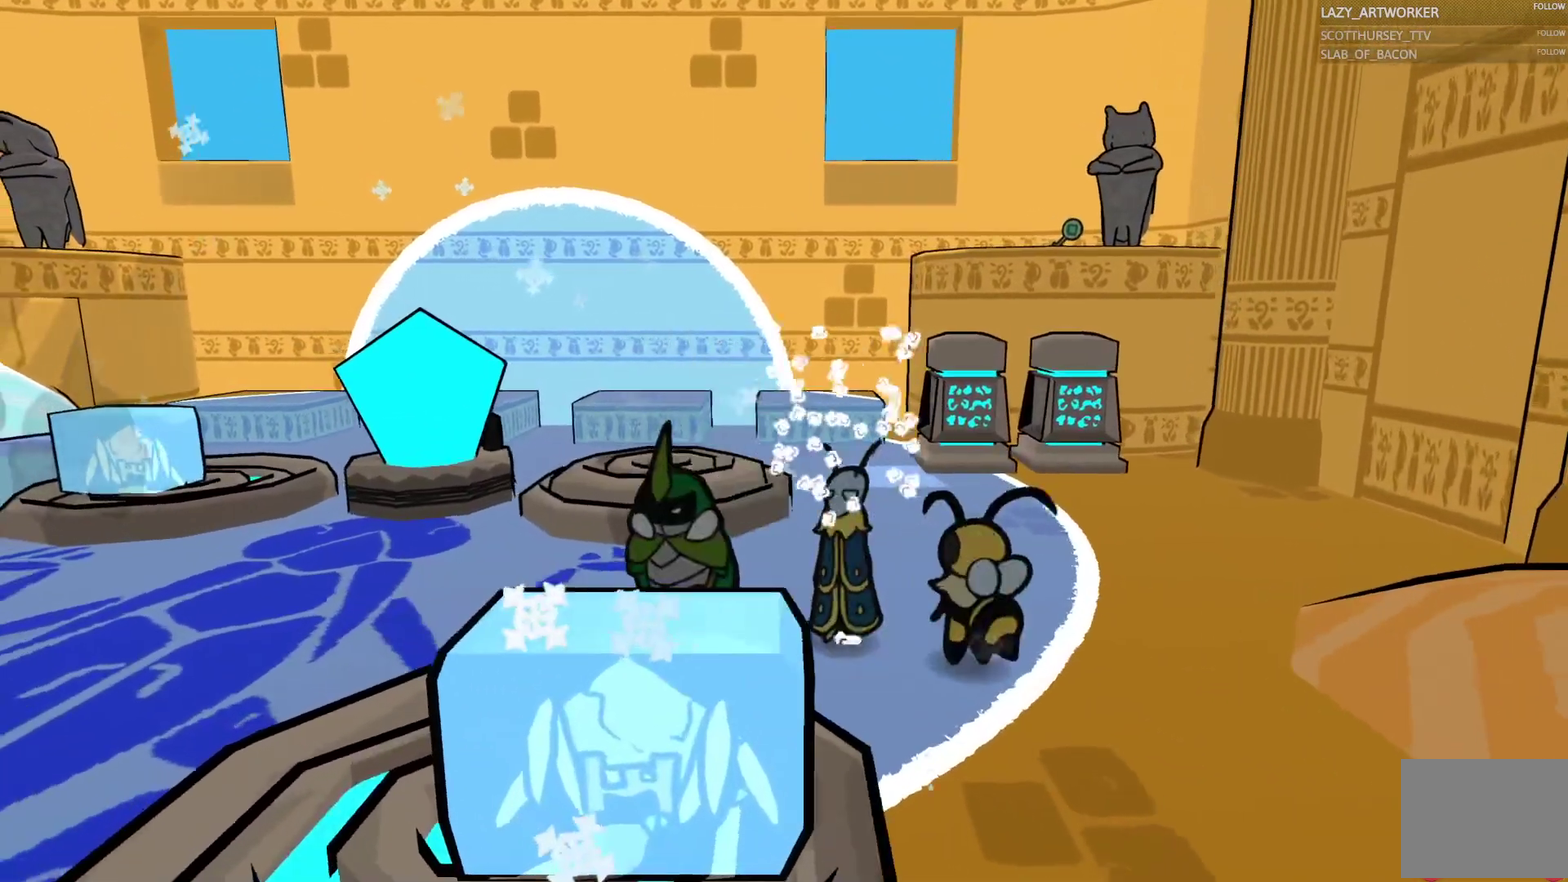
{"buttons": [], "left_stick": "left", "right_stick": "center", "events": []}
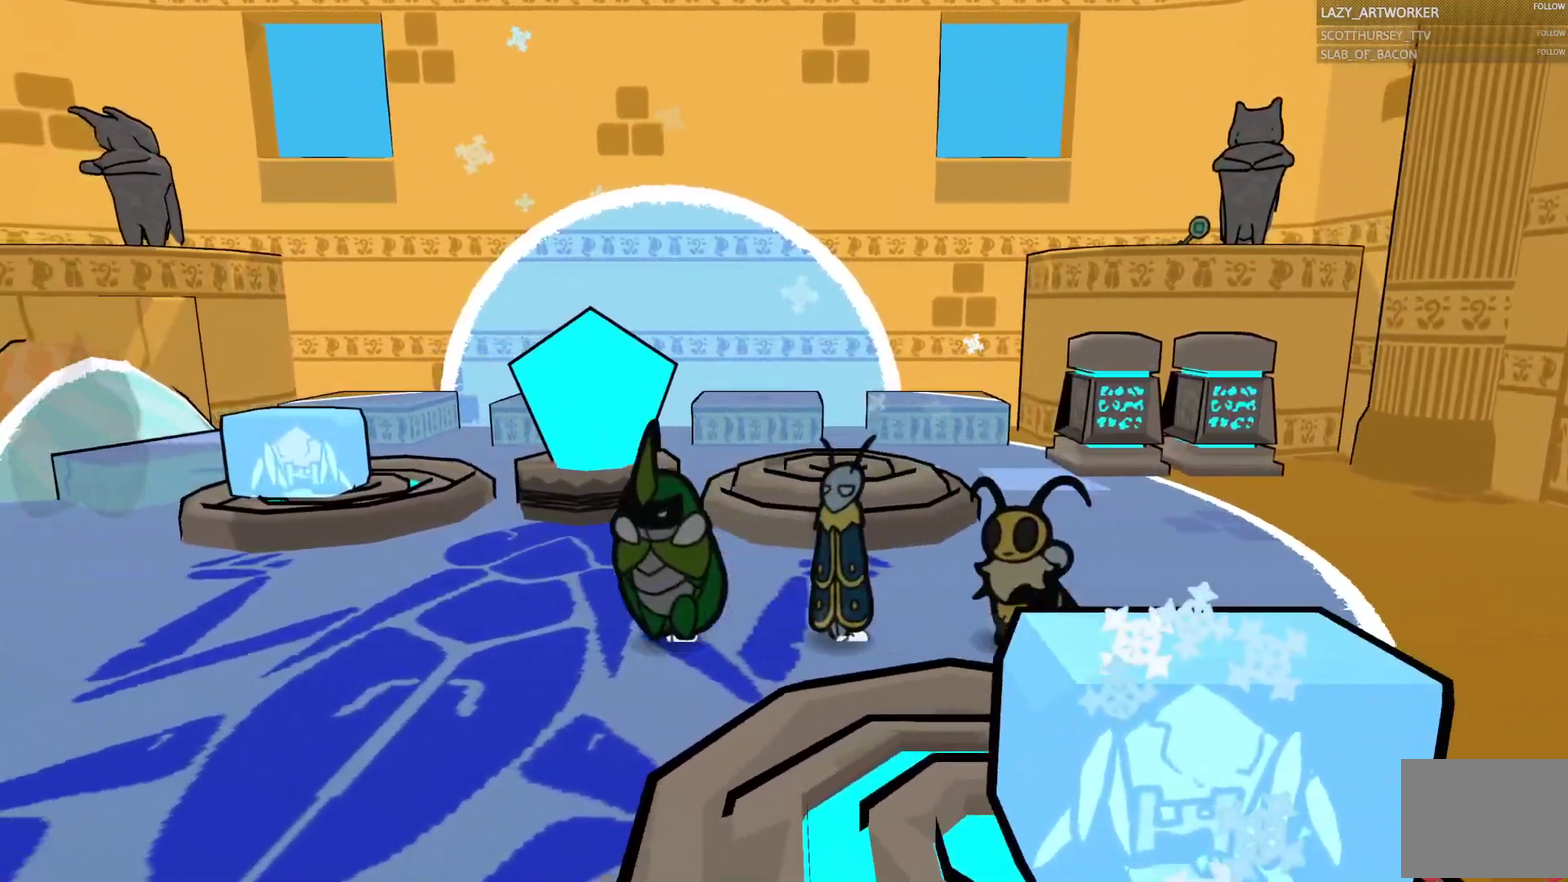
{"buttons": ["L1"], "left_stick": "left", "right_stick": "center", "events": [[33, "L1", "down"], [200, "left_stick", "down-left"], [217, "R1", "down"], [267, "R1", "up"], [383, "left_stick", "left"], [400, "L1", "up"], [450, "L1", "down"]]}
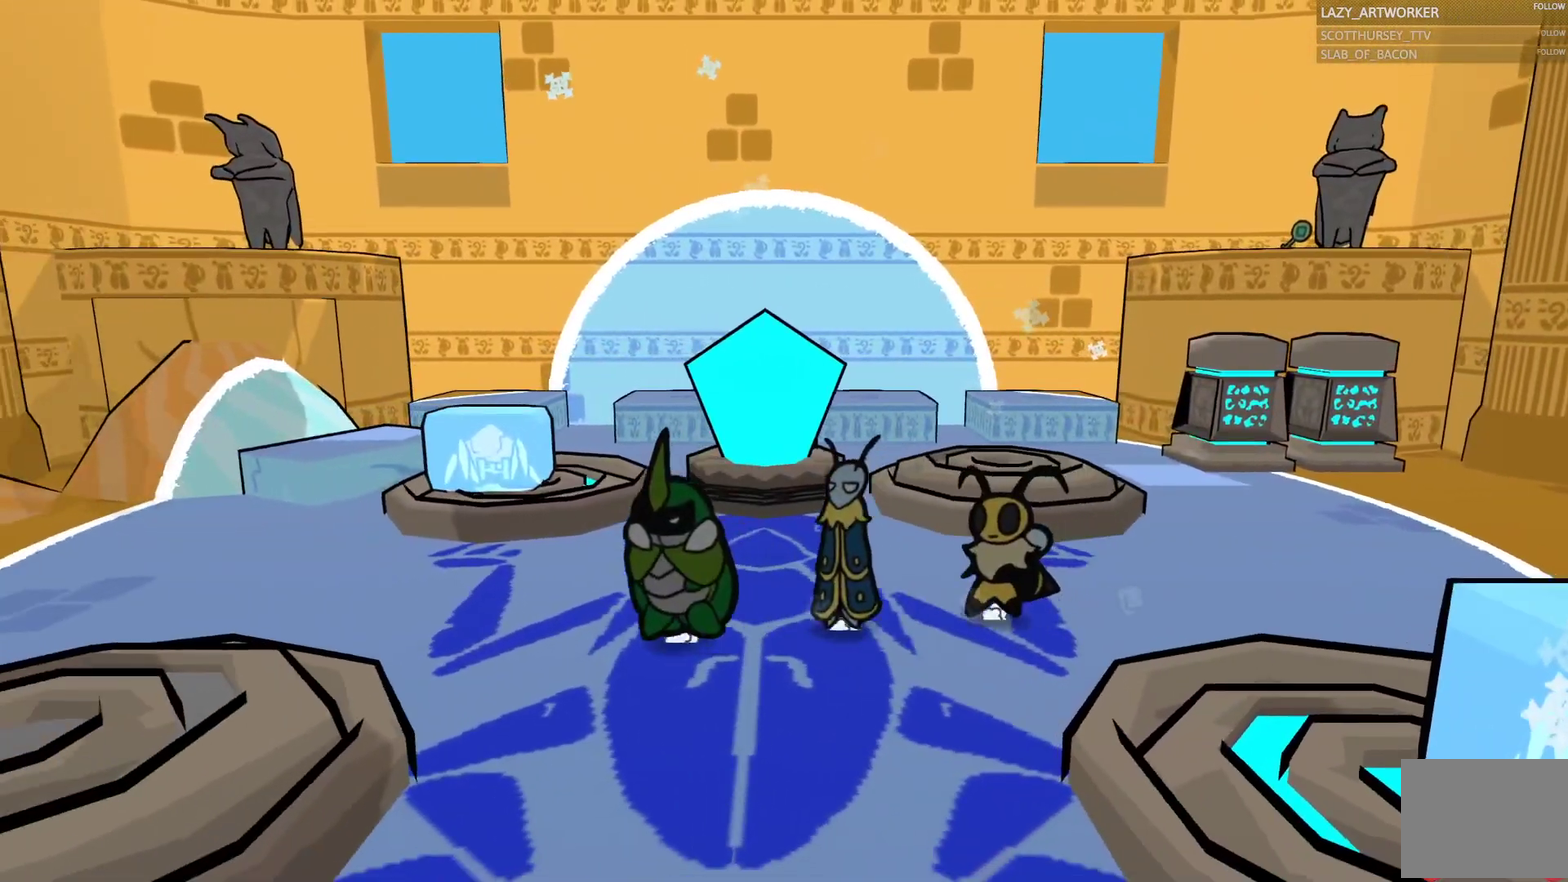
{"buttons": ["L1"], "left_stick": "left", "right_stick": "center"}
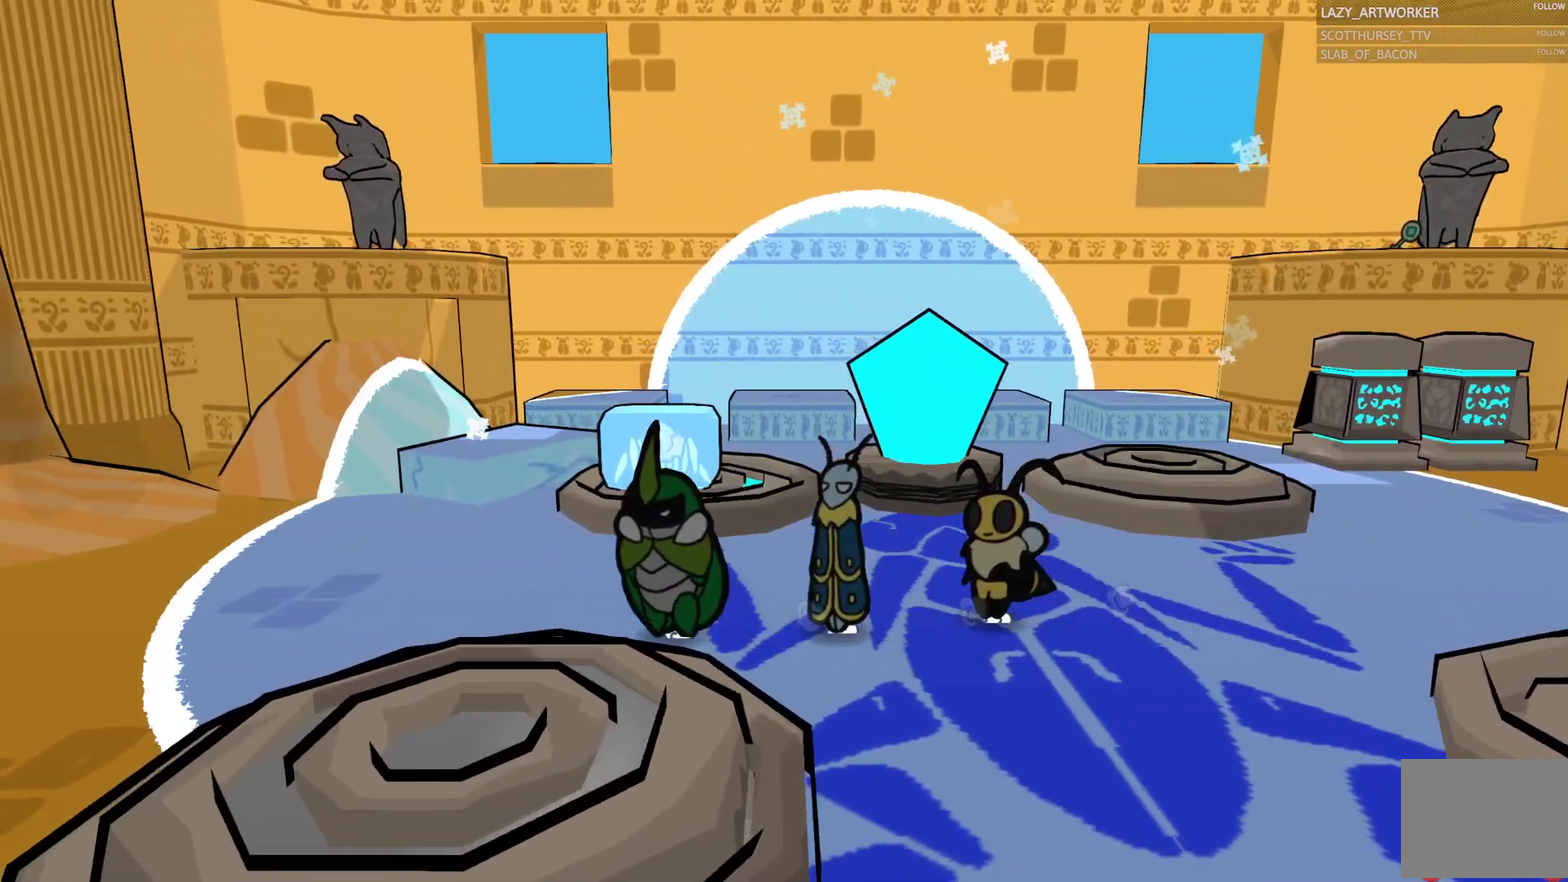
{"buttons": [], "left_stick": "down-left", "right_stick": "center"}
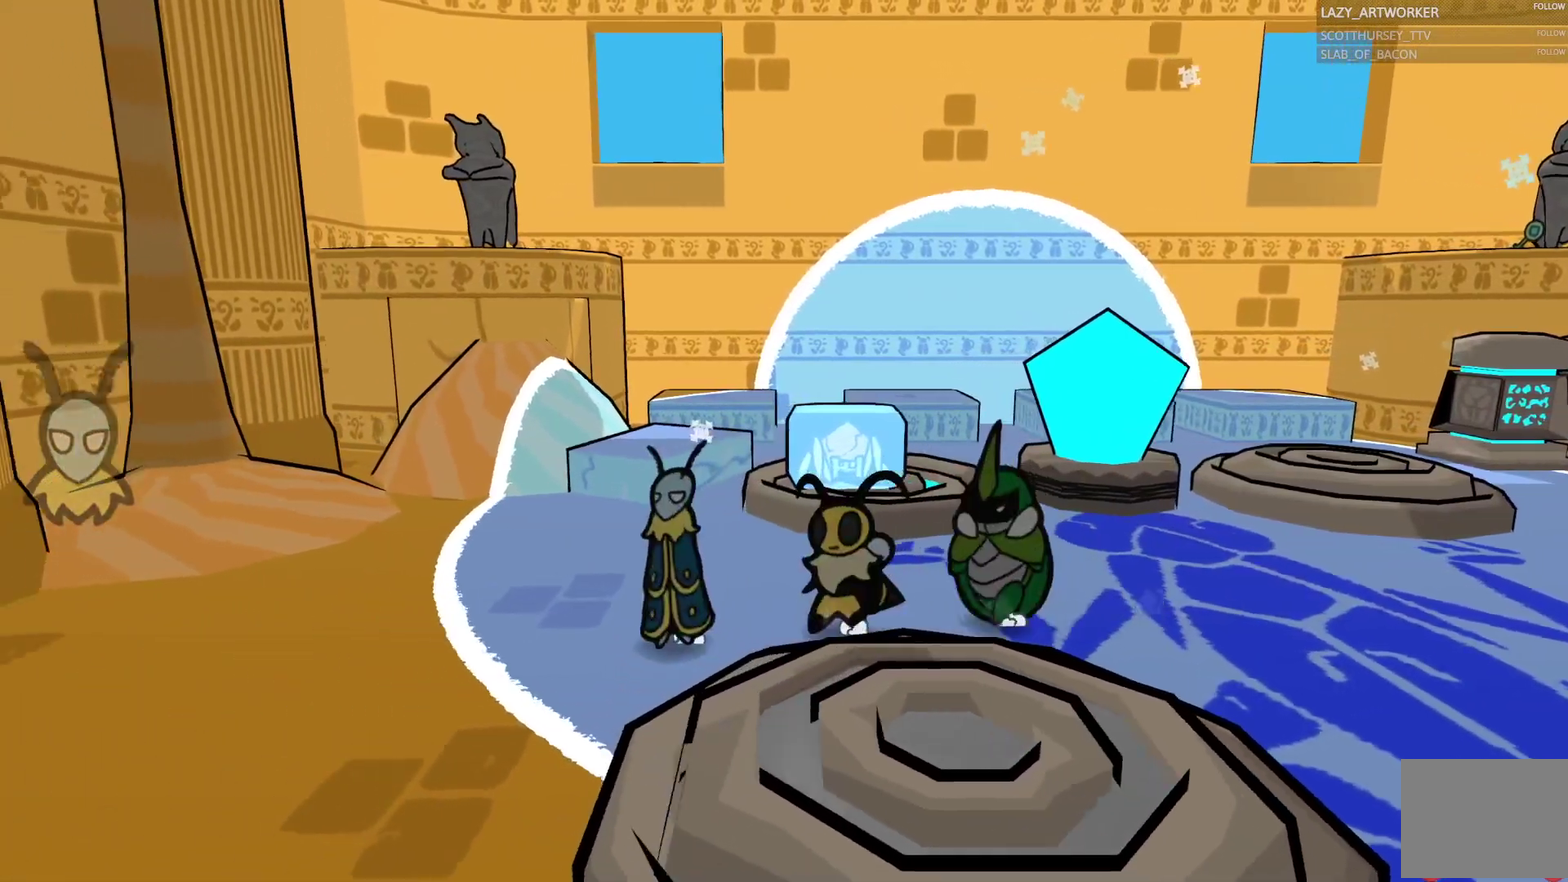
{"buttons": [], "left_stick": "left", "right_stick": "center", "events": [[267, "R1", "down"], [317, "R1", "up"], [500, "left_stick", "left"]]}
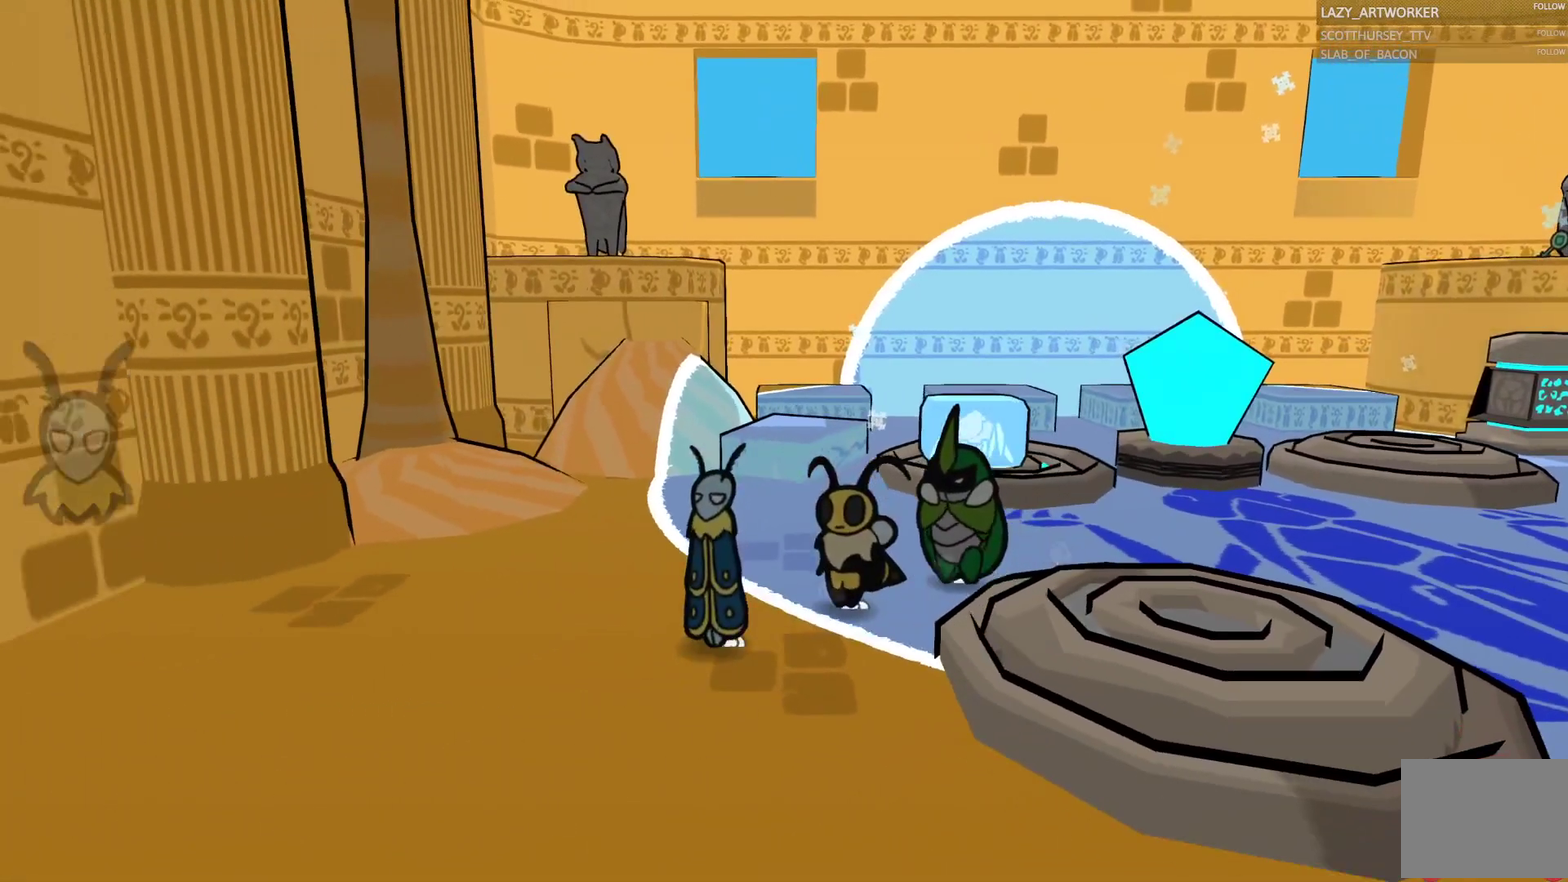
{"buttons": [], "left_stick": "left", "right_stick": "center", "events": []}
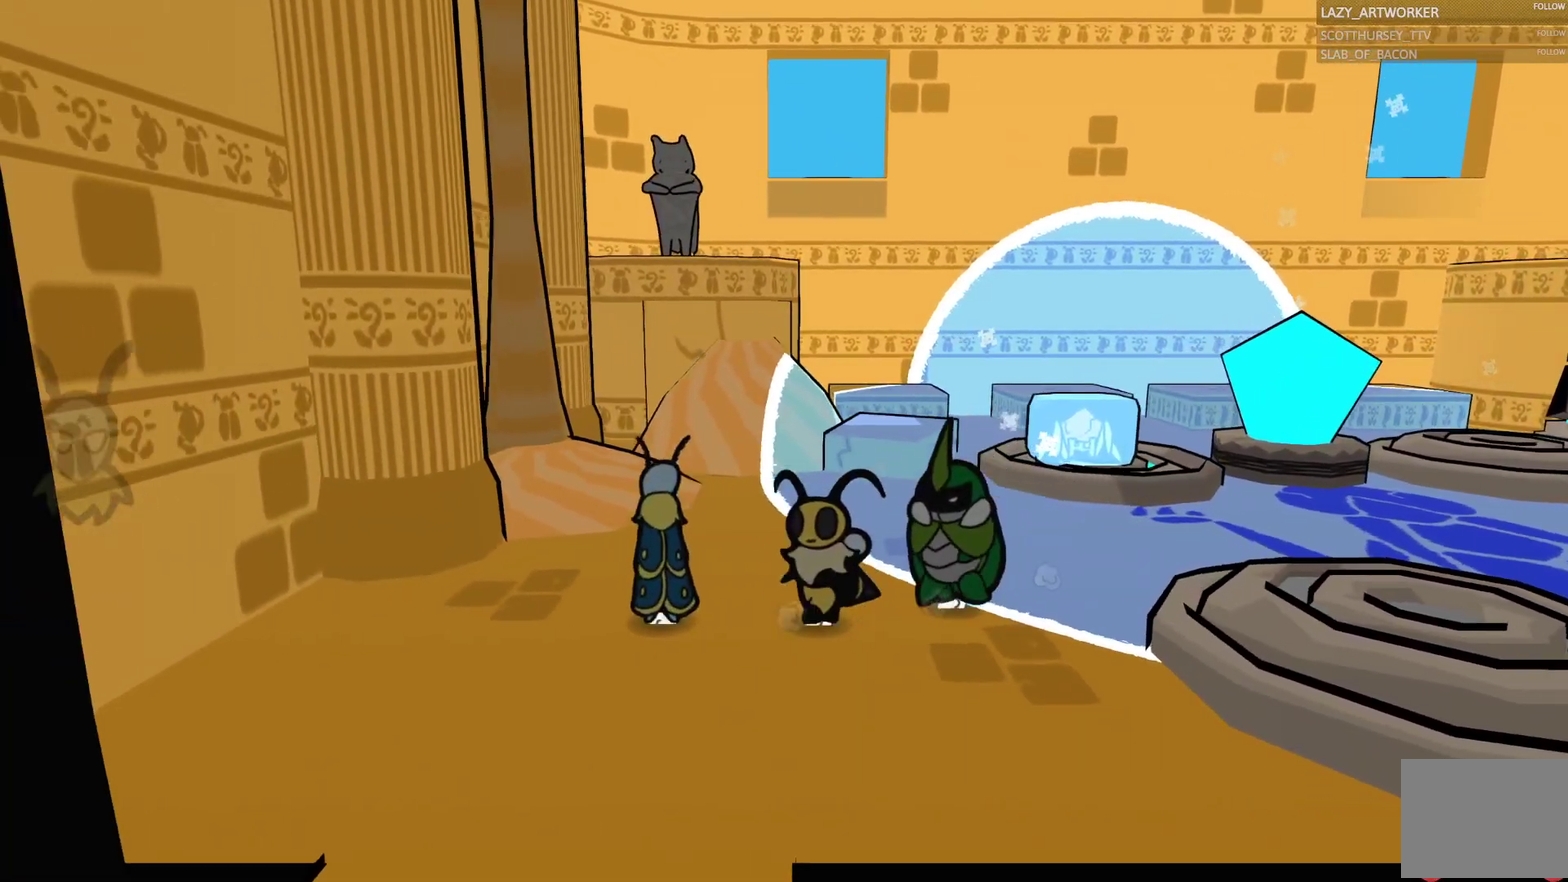
{"buttons": [], "left_stick": "up-left", "right_stick": "center", "events": [[383, "left_stick", "up-left"]]}
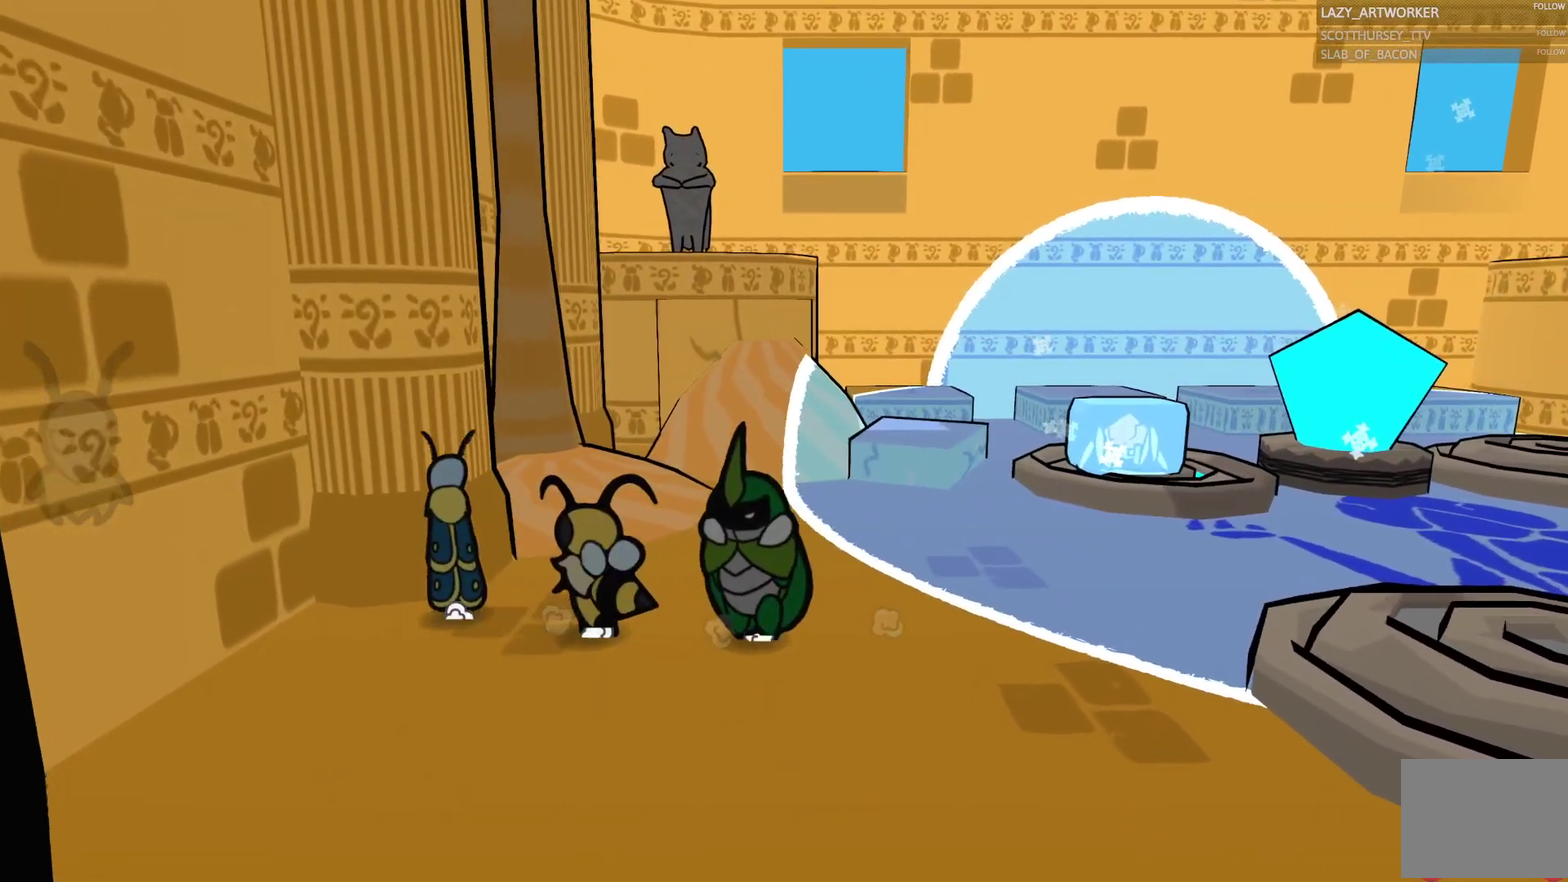
{"buttons": [], "left_stick": "right", "right_stick": "center", "events": [[33, "left_stick", "up"], [117, "left_stick", "up-right"], [250, "left_stick", "right"]]}
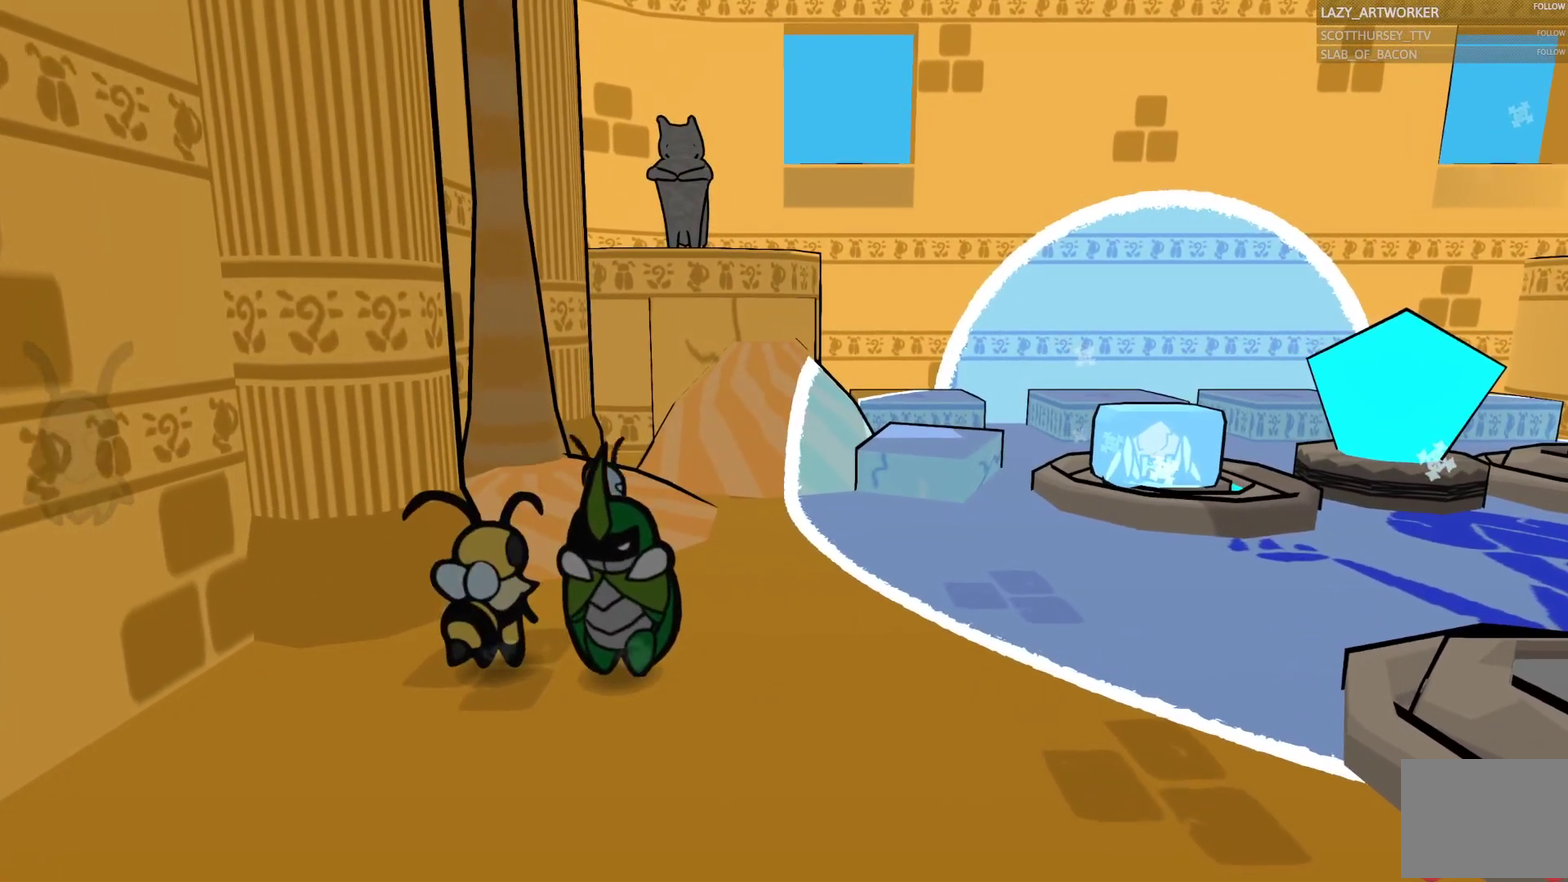
{"buttons": [], "left_stick": "right", "right_stick": "center", "events": []}
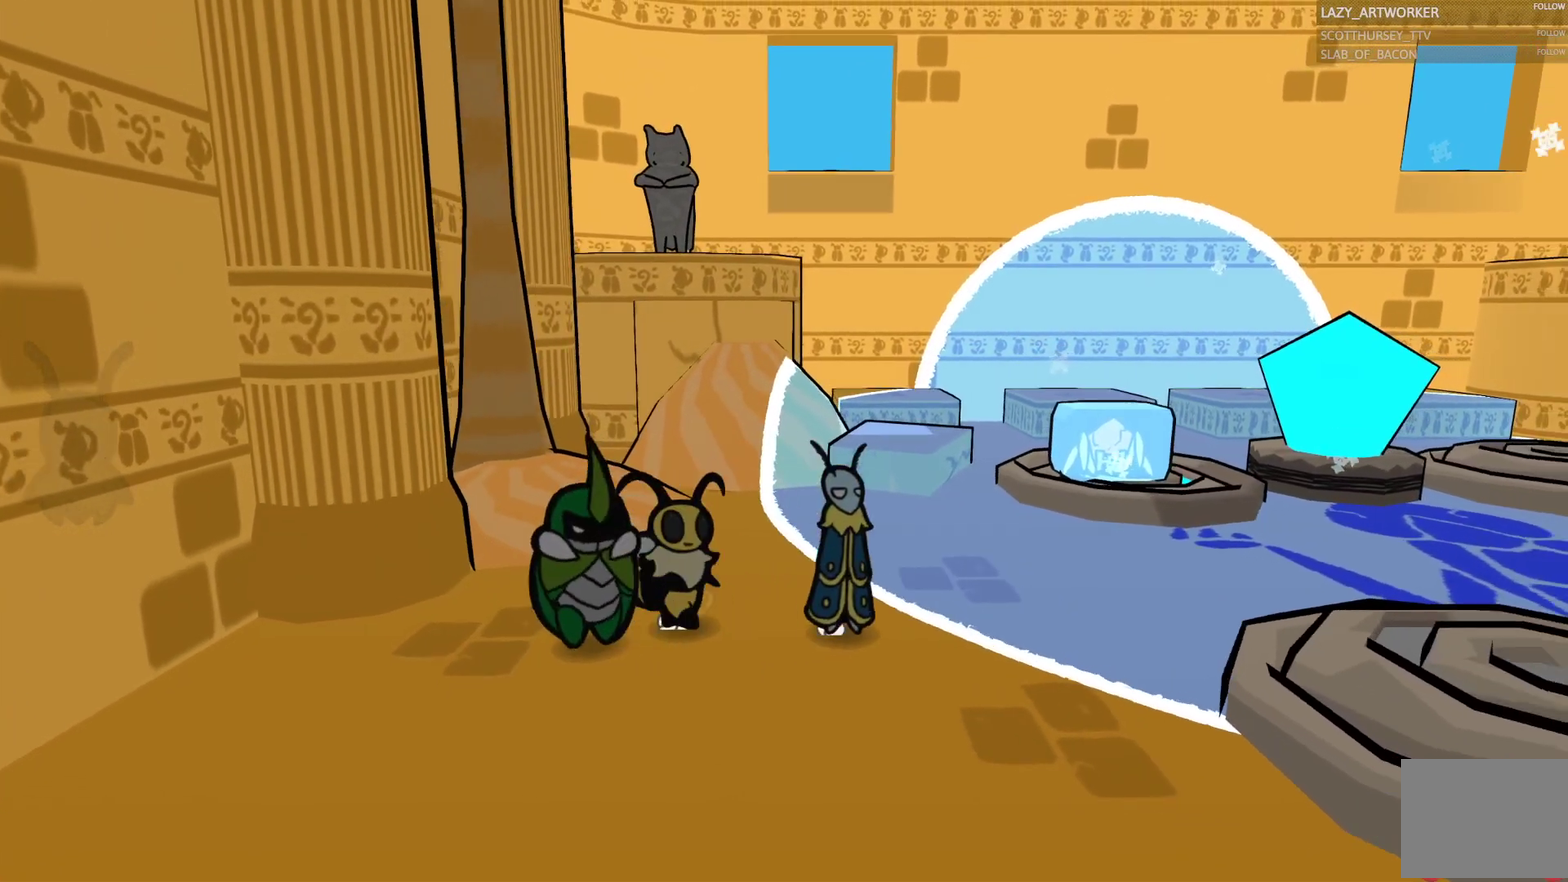
{"buttons": [], "left_stick": "right", "right_stick": "center", "events": []}
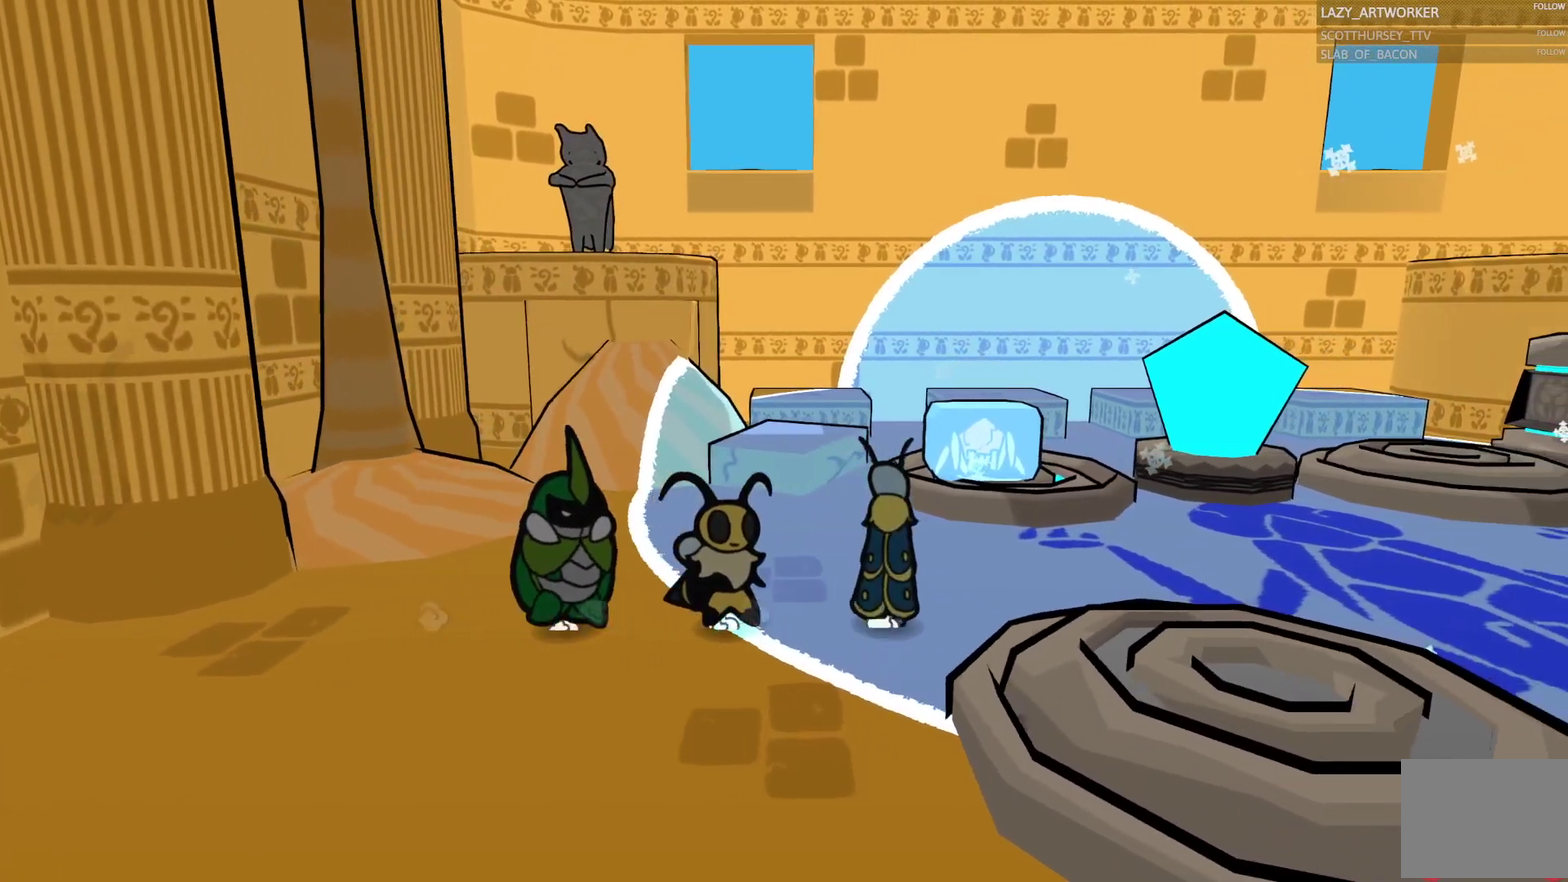
{"buttons": ["R1"], "left_stick": "right", "right_stick": "center", "events": [[283, "L1", "down"], [333, "L1", "up"], [383, "R1", "down"]]}
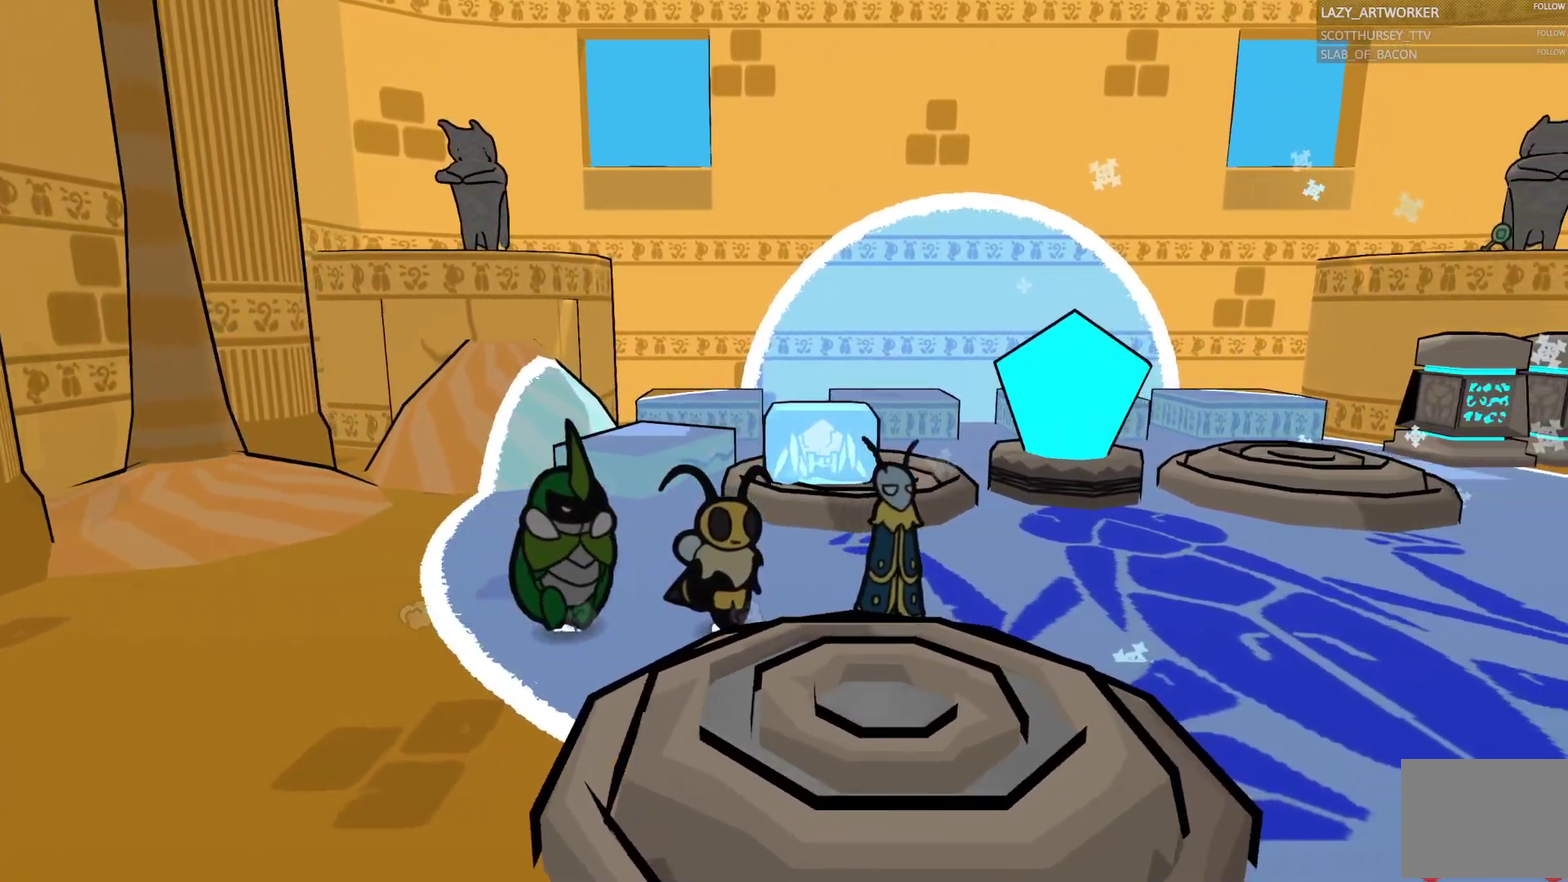
{"buttons": [], "left_stick": "down-right", "right_stick": "center", "events": [[50, "R1", "up"], [250, "L1", "down"], [417, "left_stick", "down-right"], [433, "L1", "up"]]}
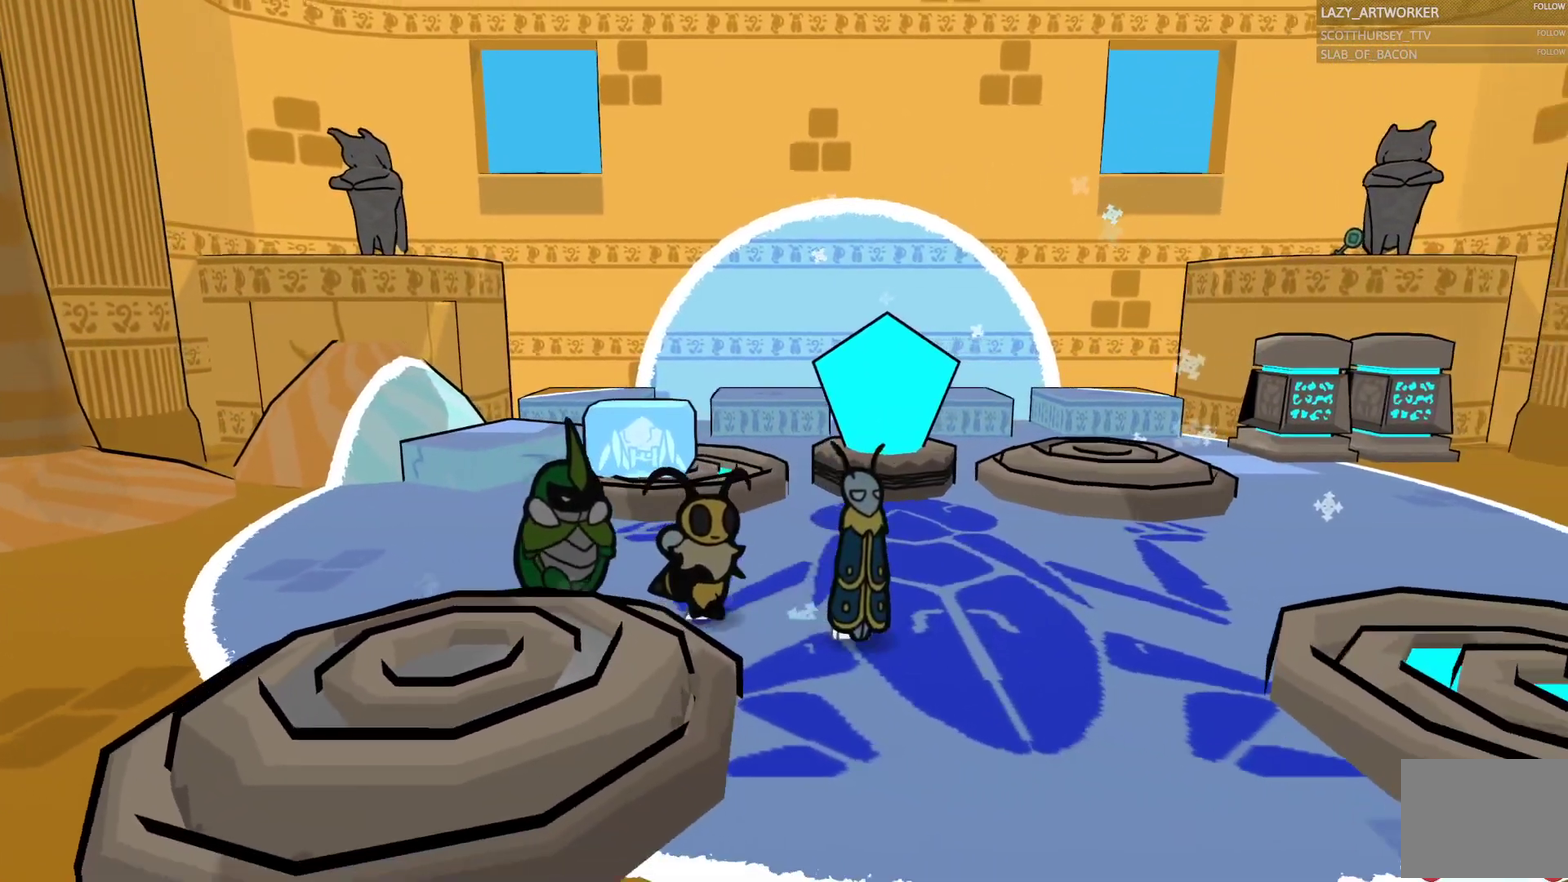
{"buttons": ["CROSS"], "left_stick": "right", "right_stick": "center", "events": [[200, "left_stick", "right"], [500, "CROSS", "down"]]}
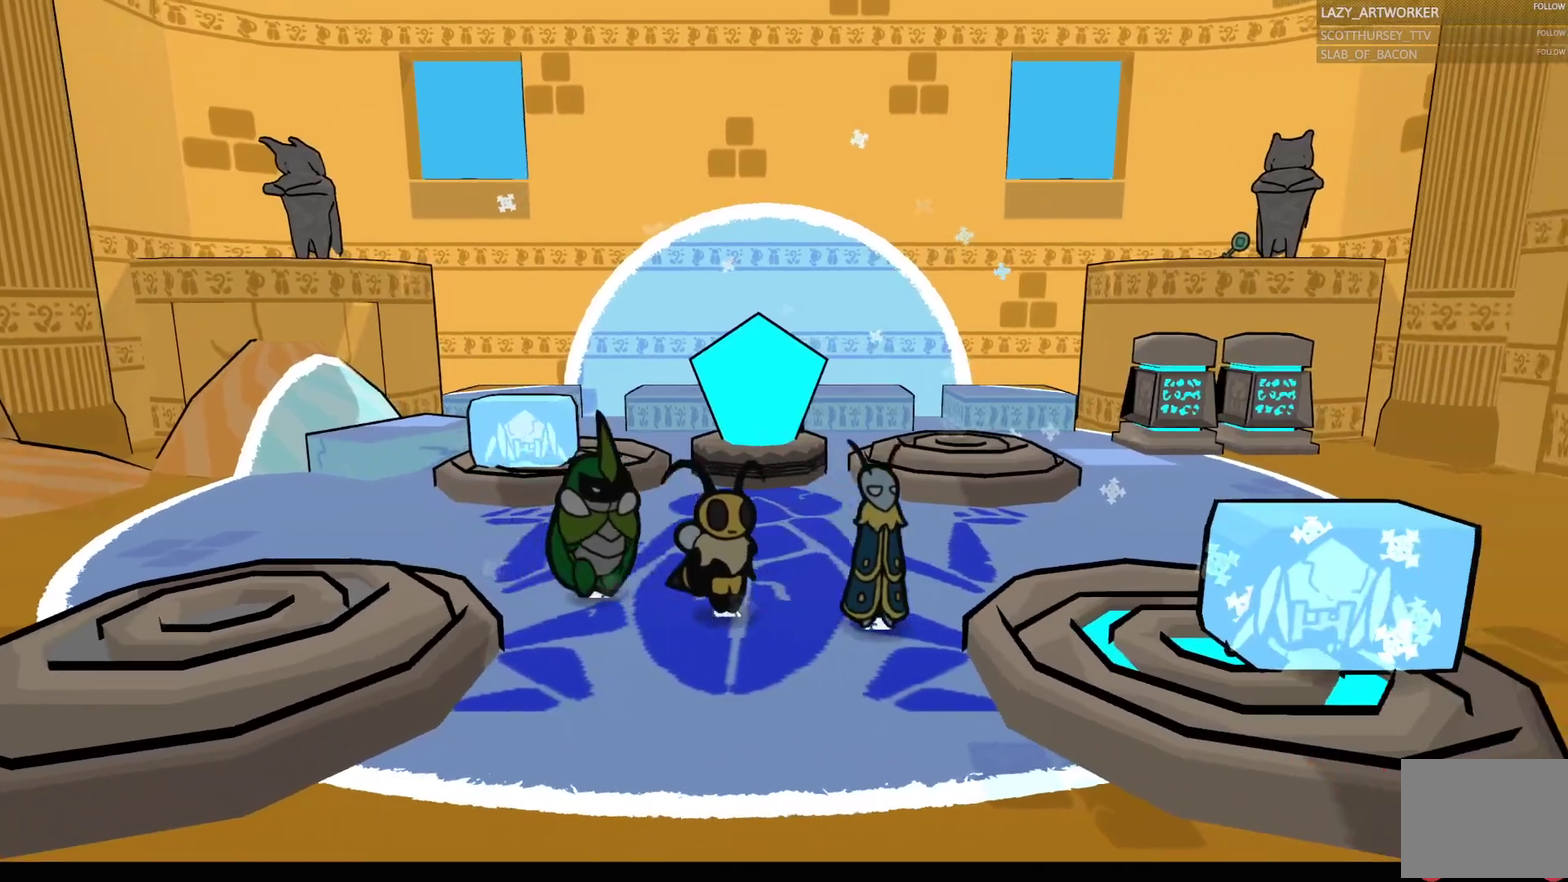
{"buttons": [], "left_stick": "right", "right_stick": "center", "events": [[167, "CROSS", "up"]]}
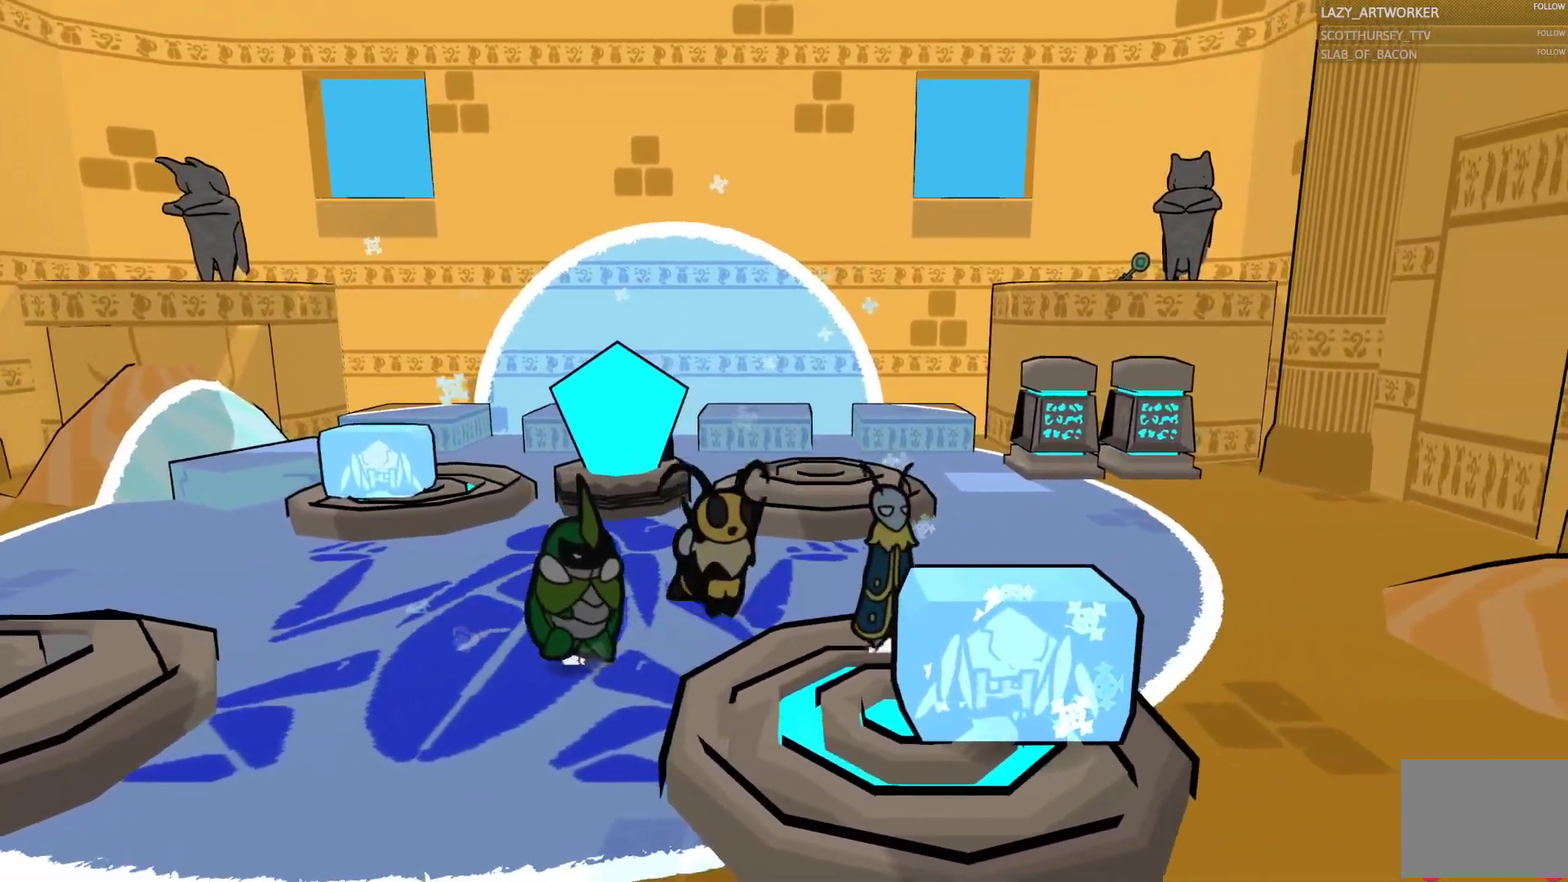
{"buttons": [], "left_stick": "up-right", "right_stick": "center", "events": [[450, "left_stick", "up-right"]]}
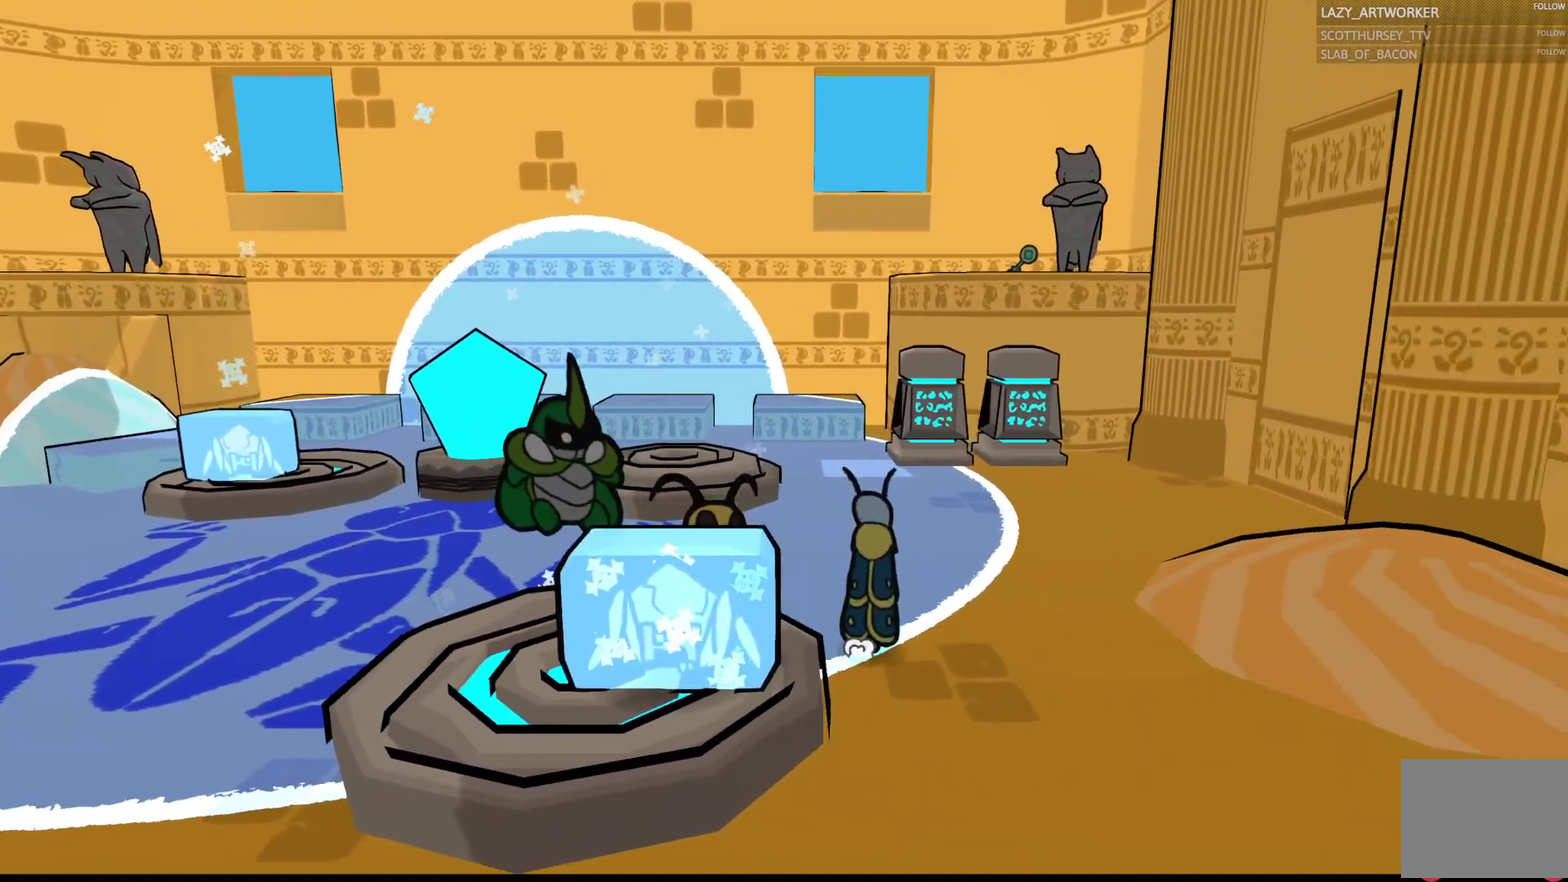
{"buttons": [], "left_stick": "up-left", "right_stick": "center", "events": [[33, "left_stick", "up"], [133, "left_stick", "up-left"]]}
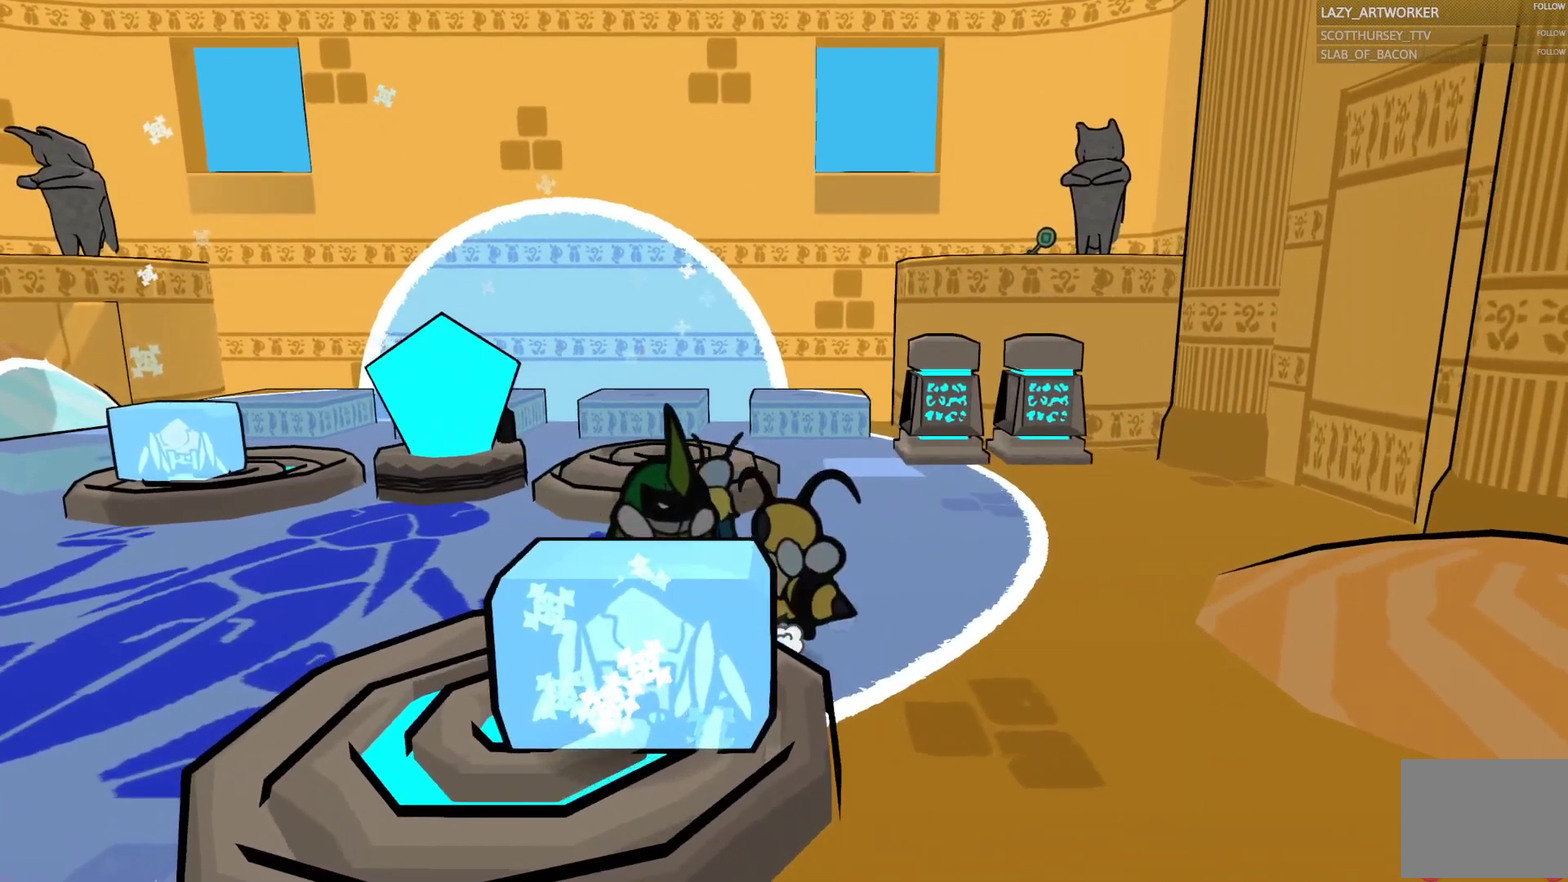
{"buttons": [], "left_stick": "left", "right_stick": "center", "events": [[67, "left_stick", "left"]]}
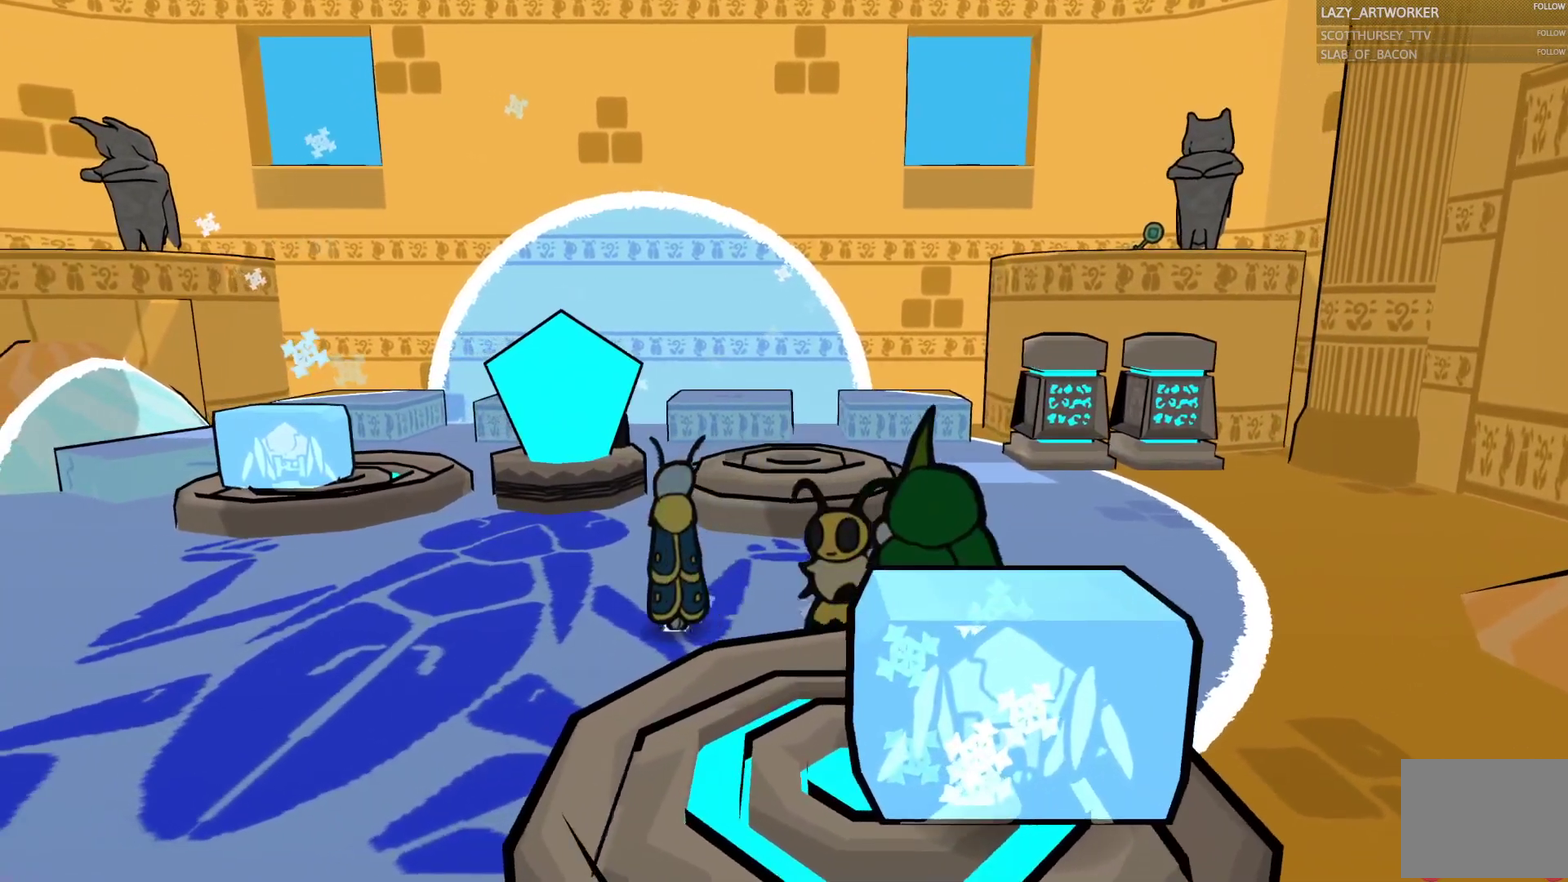
{"buttons": ["L1", "R1"], "left_stick": "down-left", "right_stick": "center"}
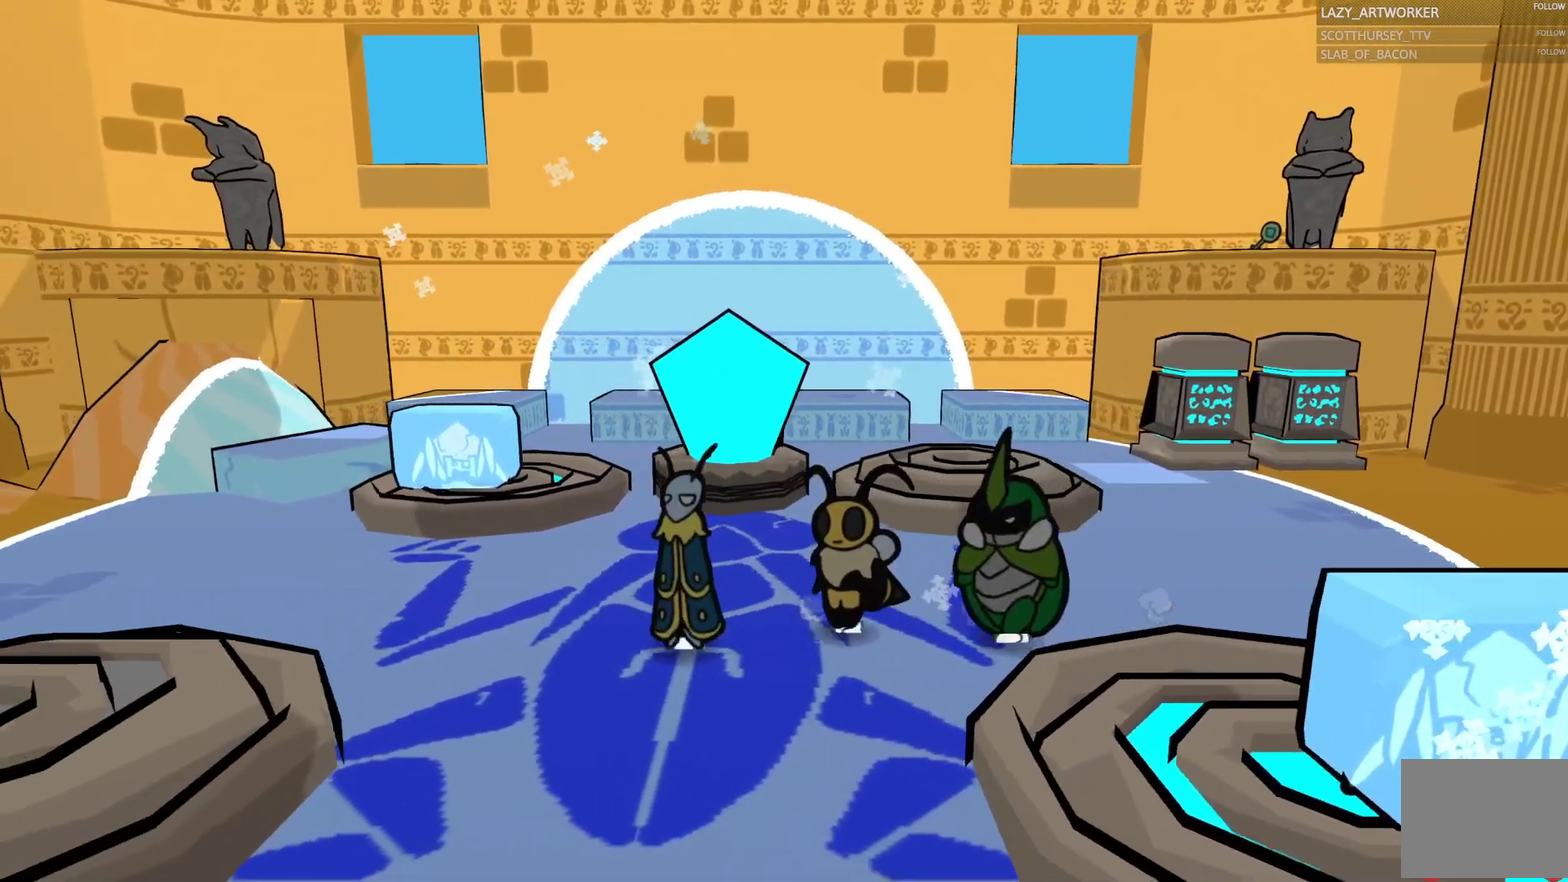
{"buttons": [], "left_stick": "center", "right_stick": "center"}
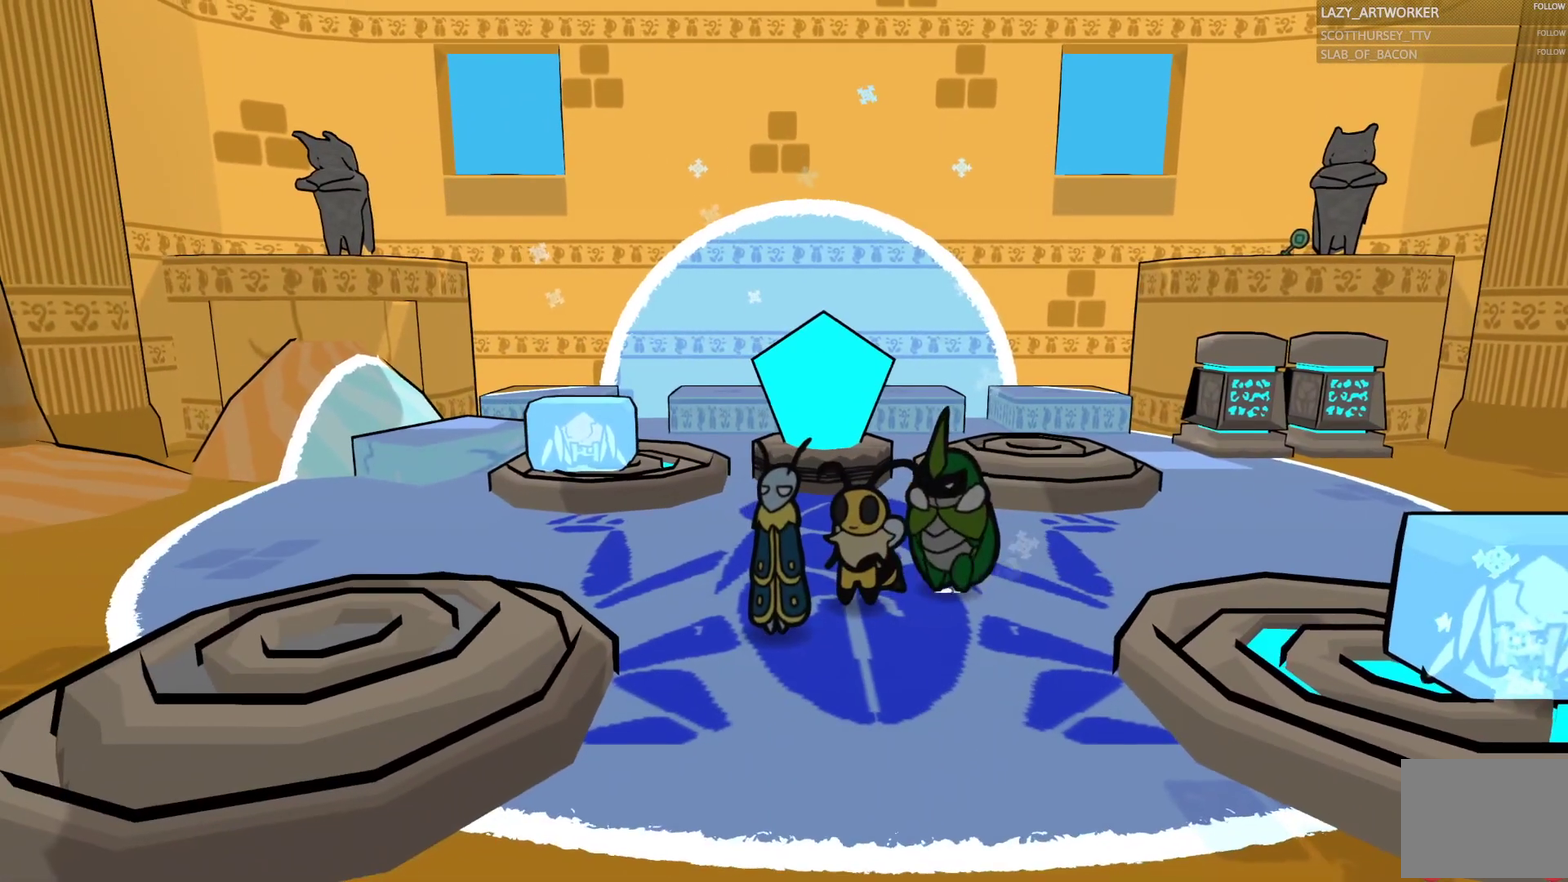
{"buttons": [], "left_stick": "center", "right_stick": "center", "events": []}
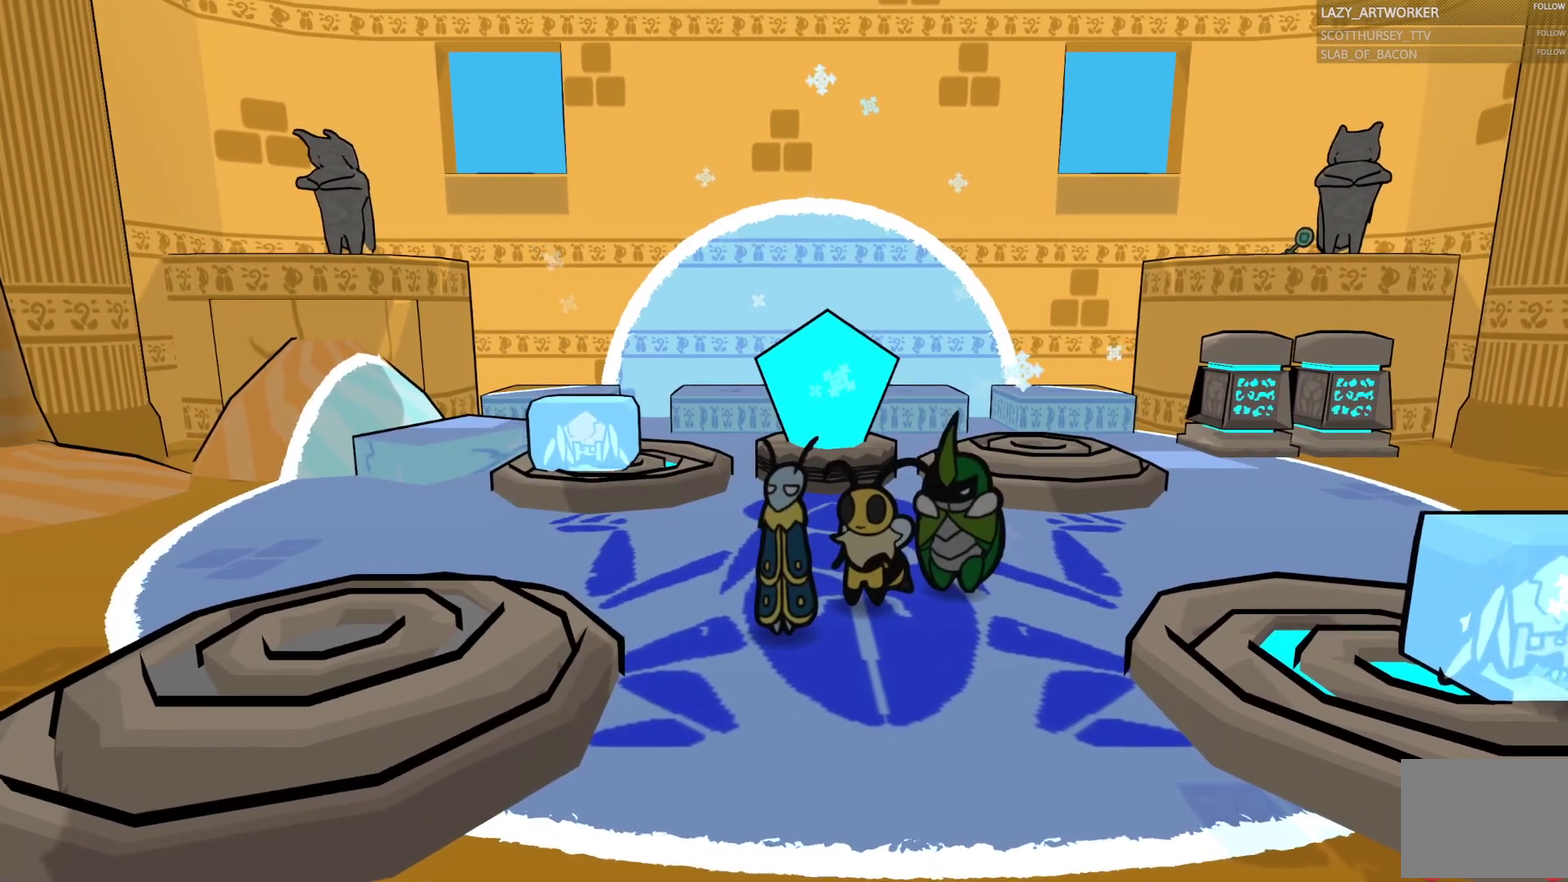
{"buttons": [], "left_stick": "center", "right_stick": "center", "events": []}
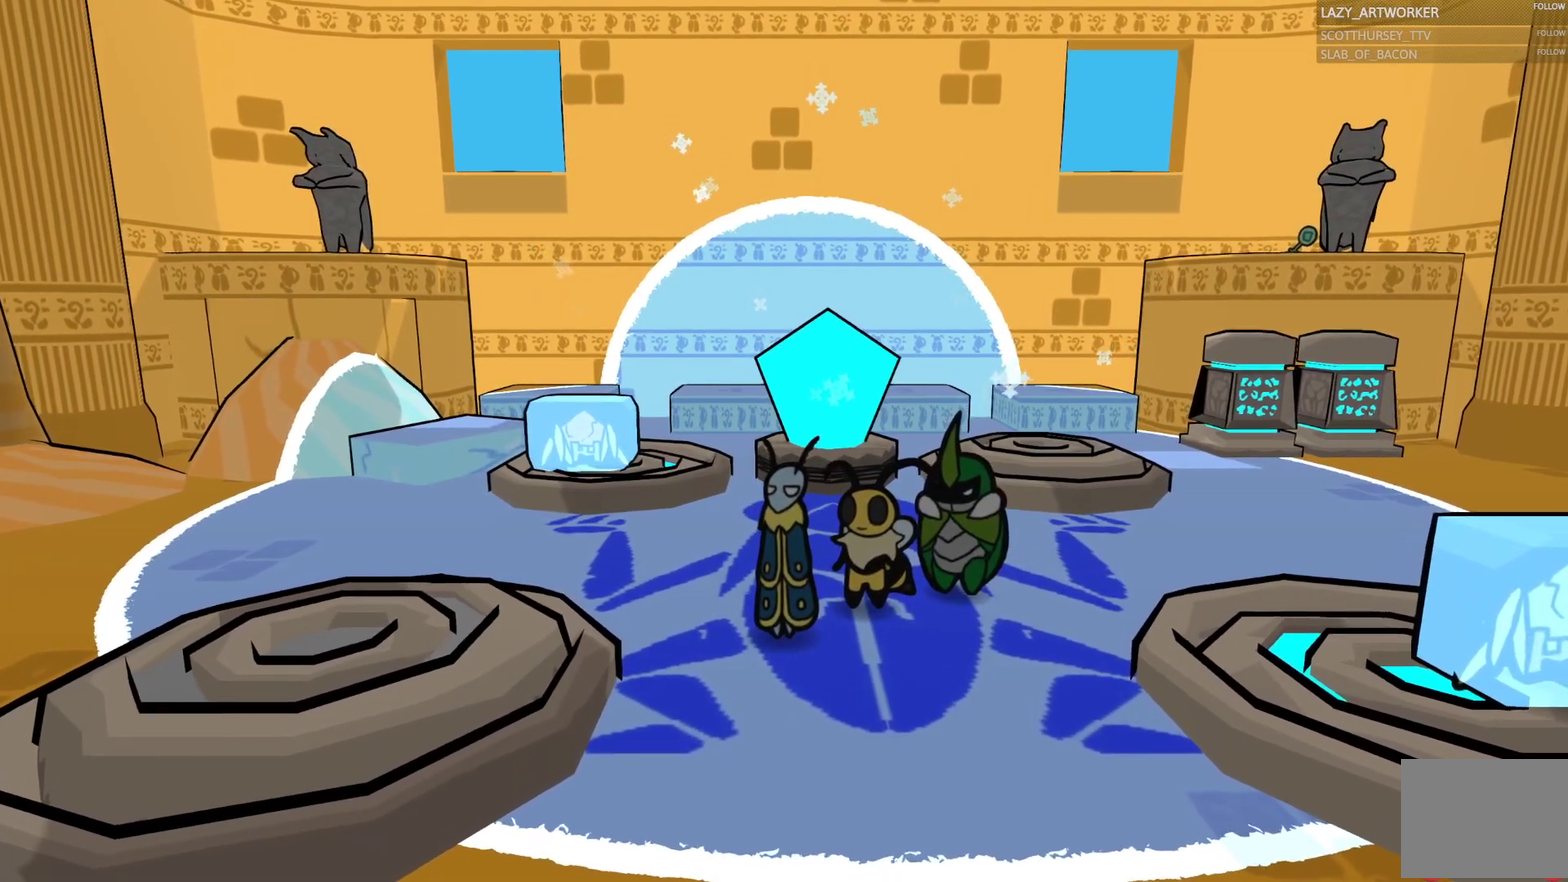
{"buttons": [], "left_stick": "up", "right_stick": "center", "events": [[200, "left_stick", "up"]]}
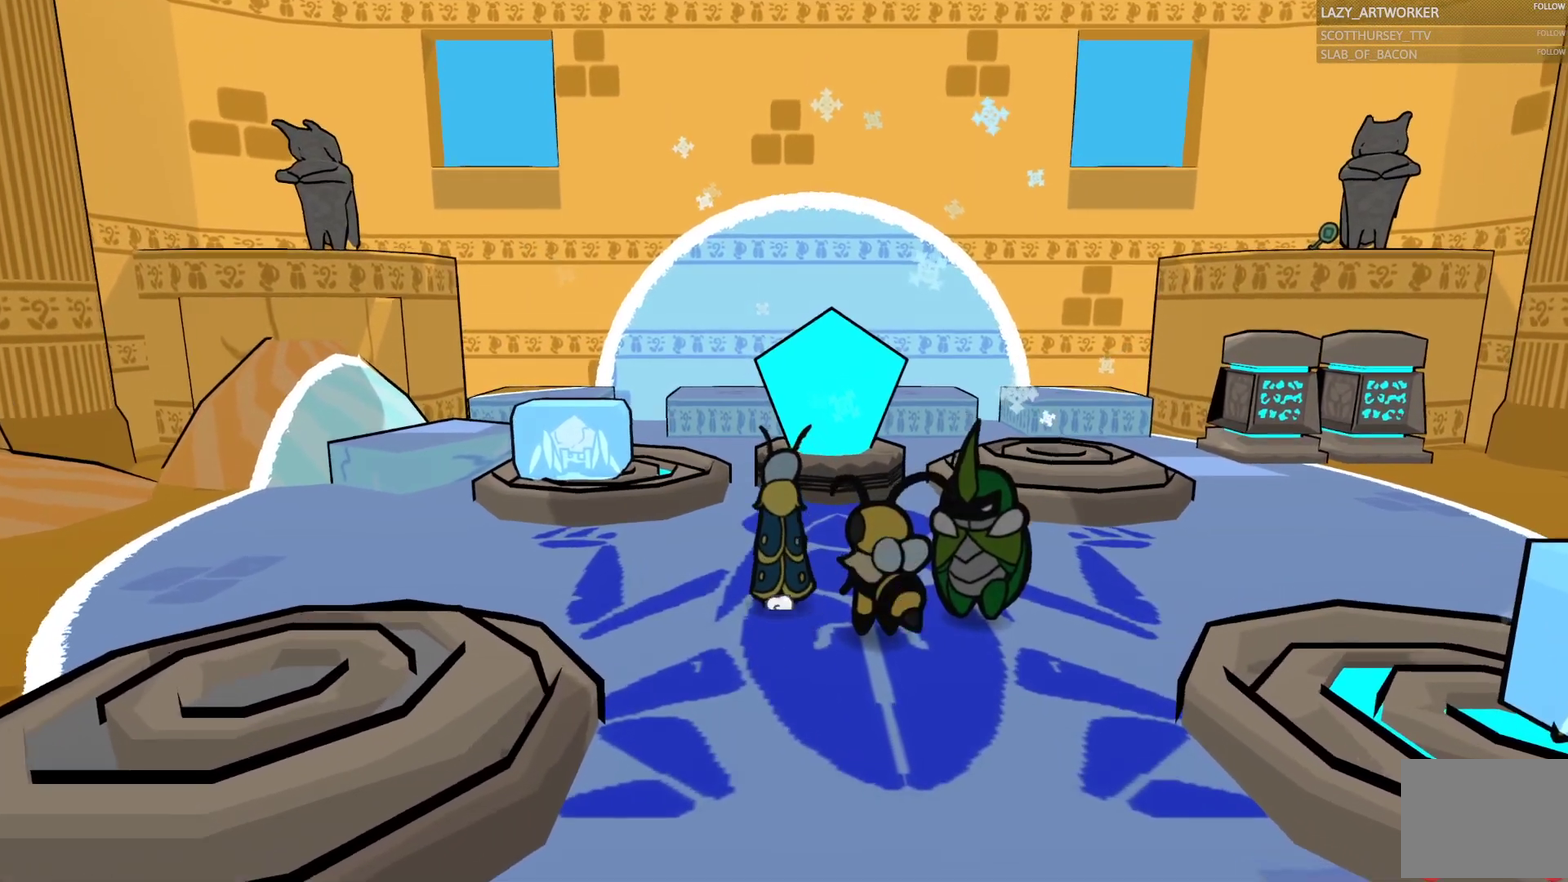
{"buttons": ["CROSS"], "left_stick": "up", "right_stick": "center", "events": [[233, "R1", "down"], [283, "R1", "up"], [483, "CROSS", "down"]]}
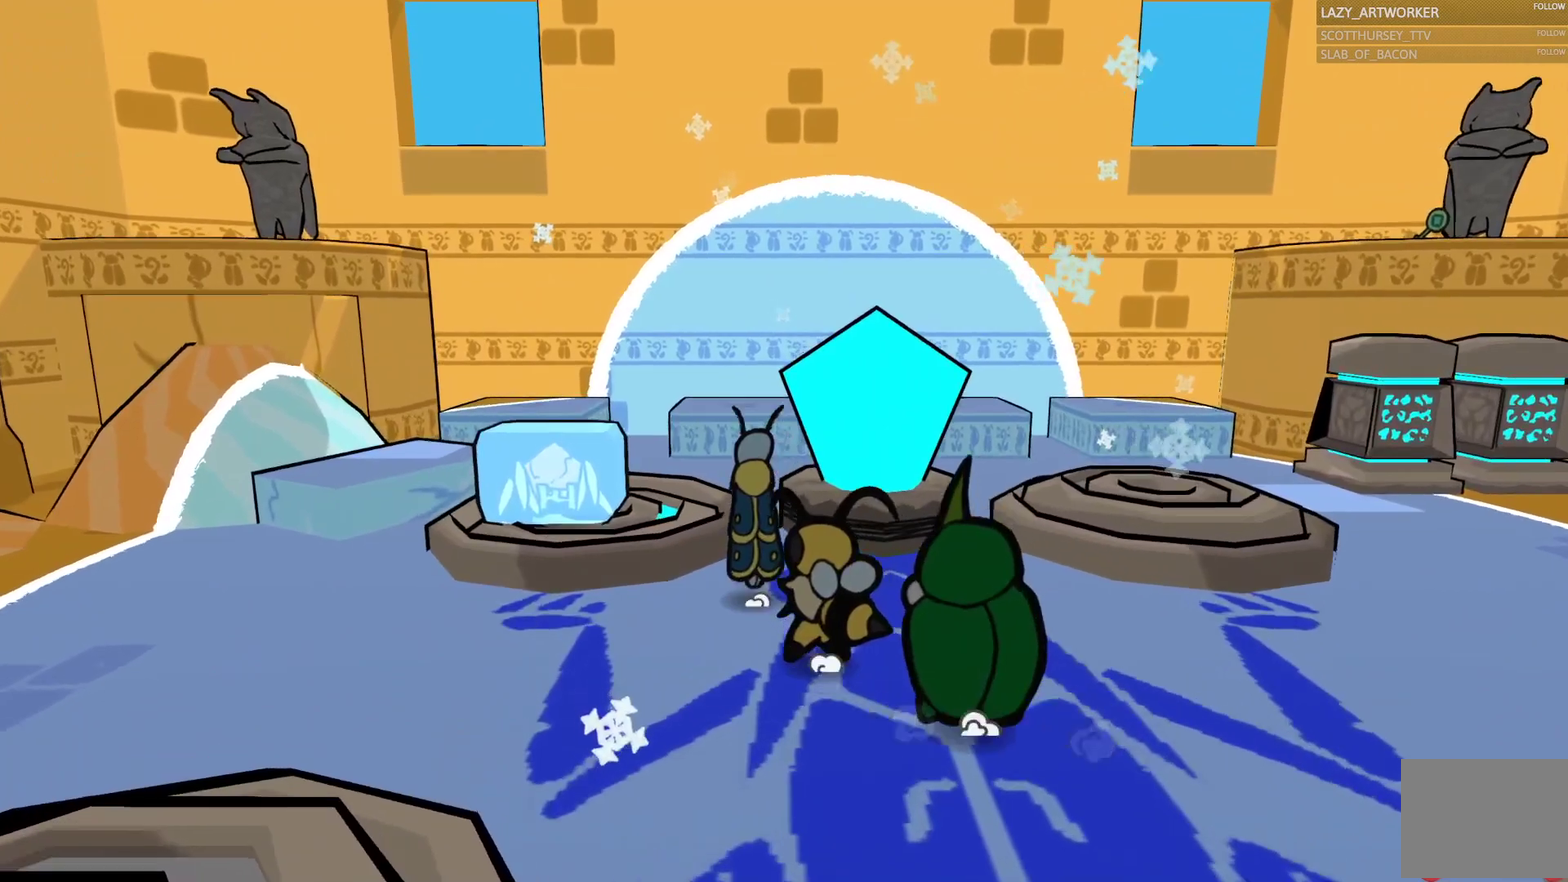
{"buttons": [], "left_stick": "up-left", "right_stick": "center", "events": [[133, "left_stick", "up-left"], [183, "CROSS", "up"], [333, "L1", "down"], [450, "L1", "up"]]}
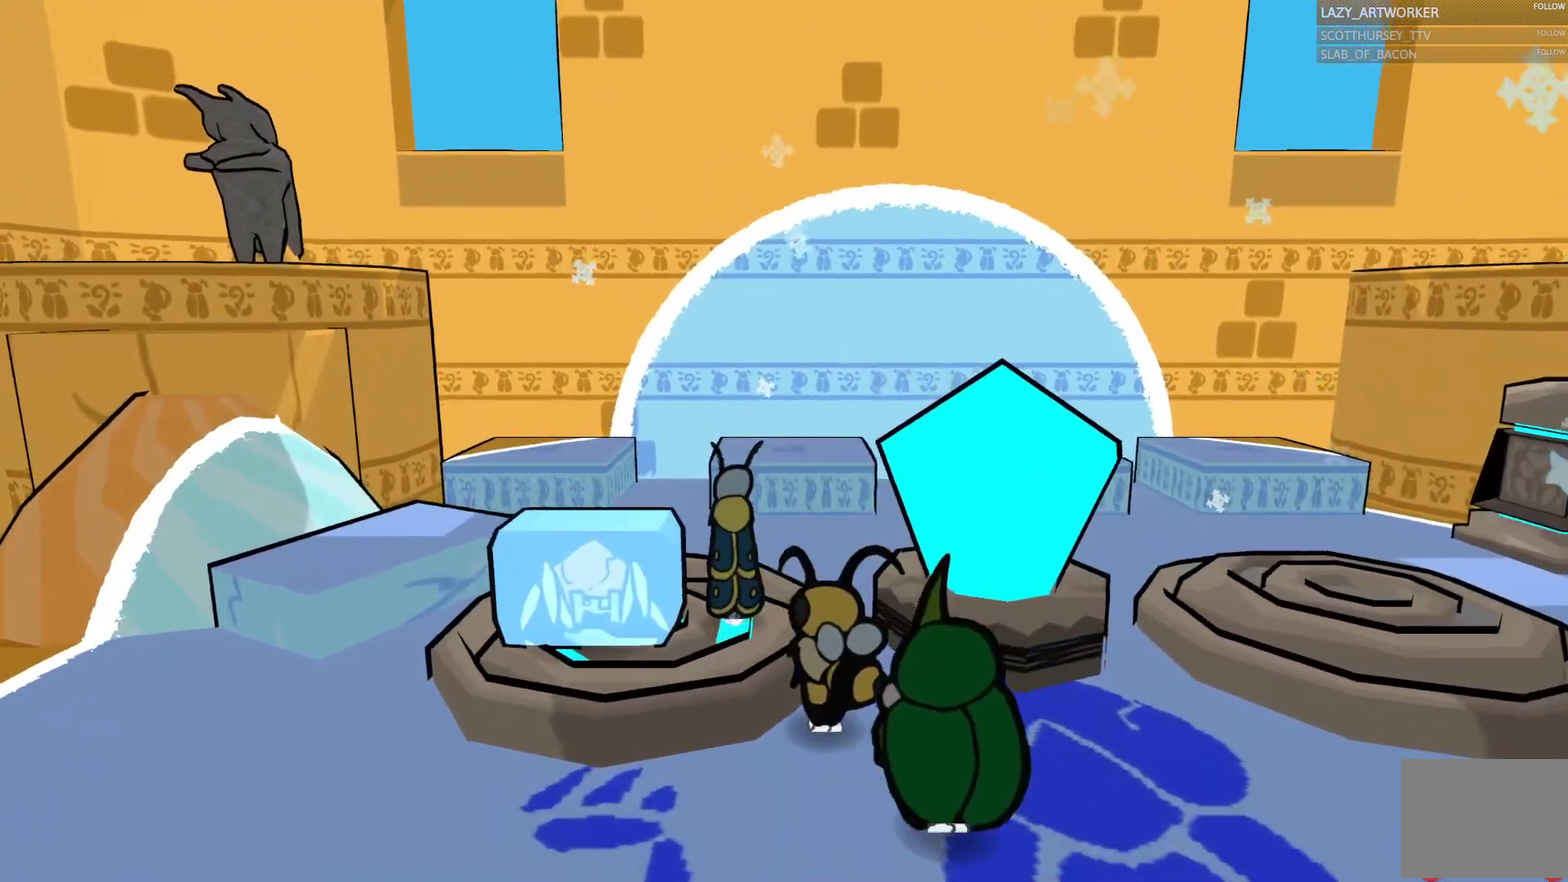
{"buttons": [], "left_stick": "down-left", "right_stick": "center", "events": [[300, "SQUARE", "down"], [333, "left_stick", "center"], [450, "SQUARE", "up"], [450, "left_stick", "down-left"]]}
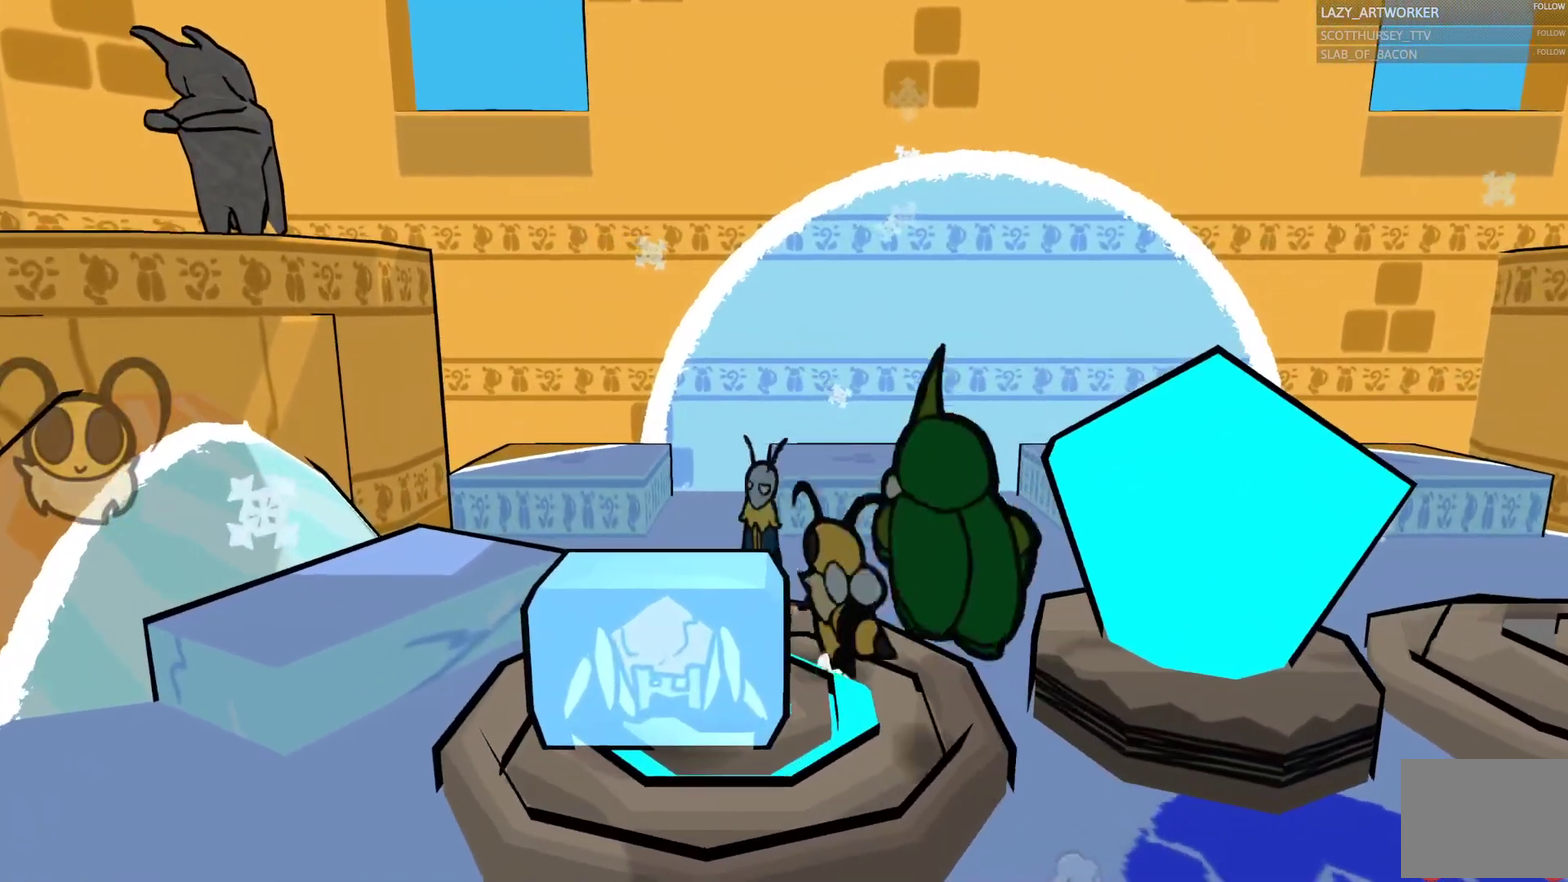
{"buttons": [], "left_stick": "down", "right_stick": "center", "events": [[150, "left_stick", "center"], [233, "left_stick", "down-left"], [350, "left_stick", "down"]]}
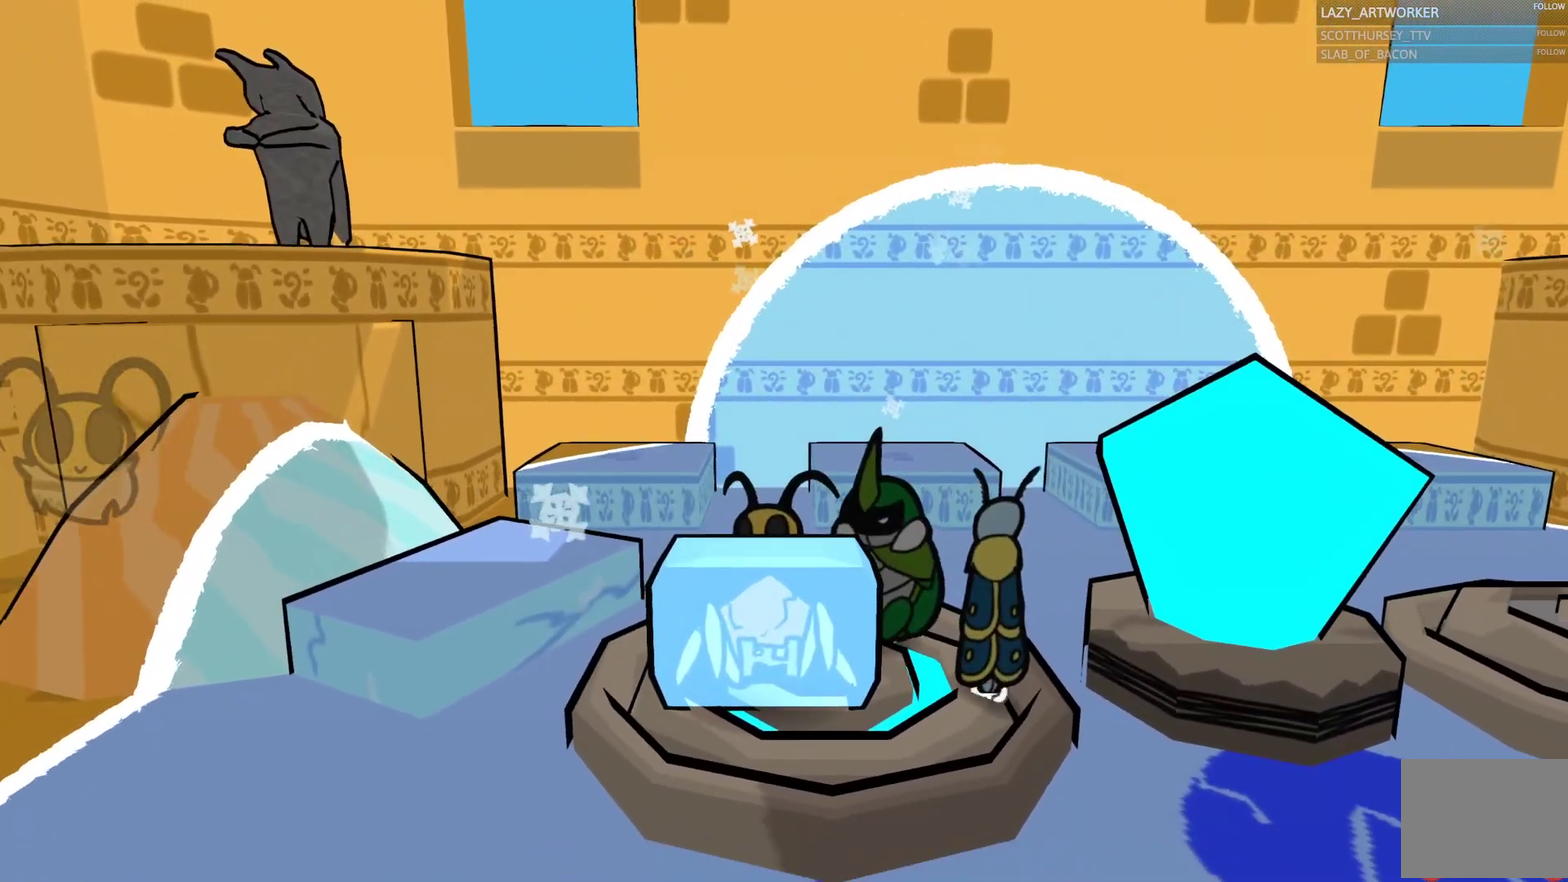
{"buttons": [], "left_stick": "center", "right_stick": "center", "events": [[250, "SQUARE", "down"], [367, "SQUARE", "up"], [367, "left_stick", "center"]]}
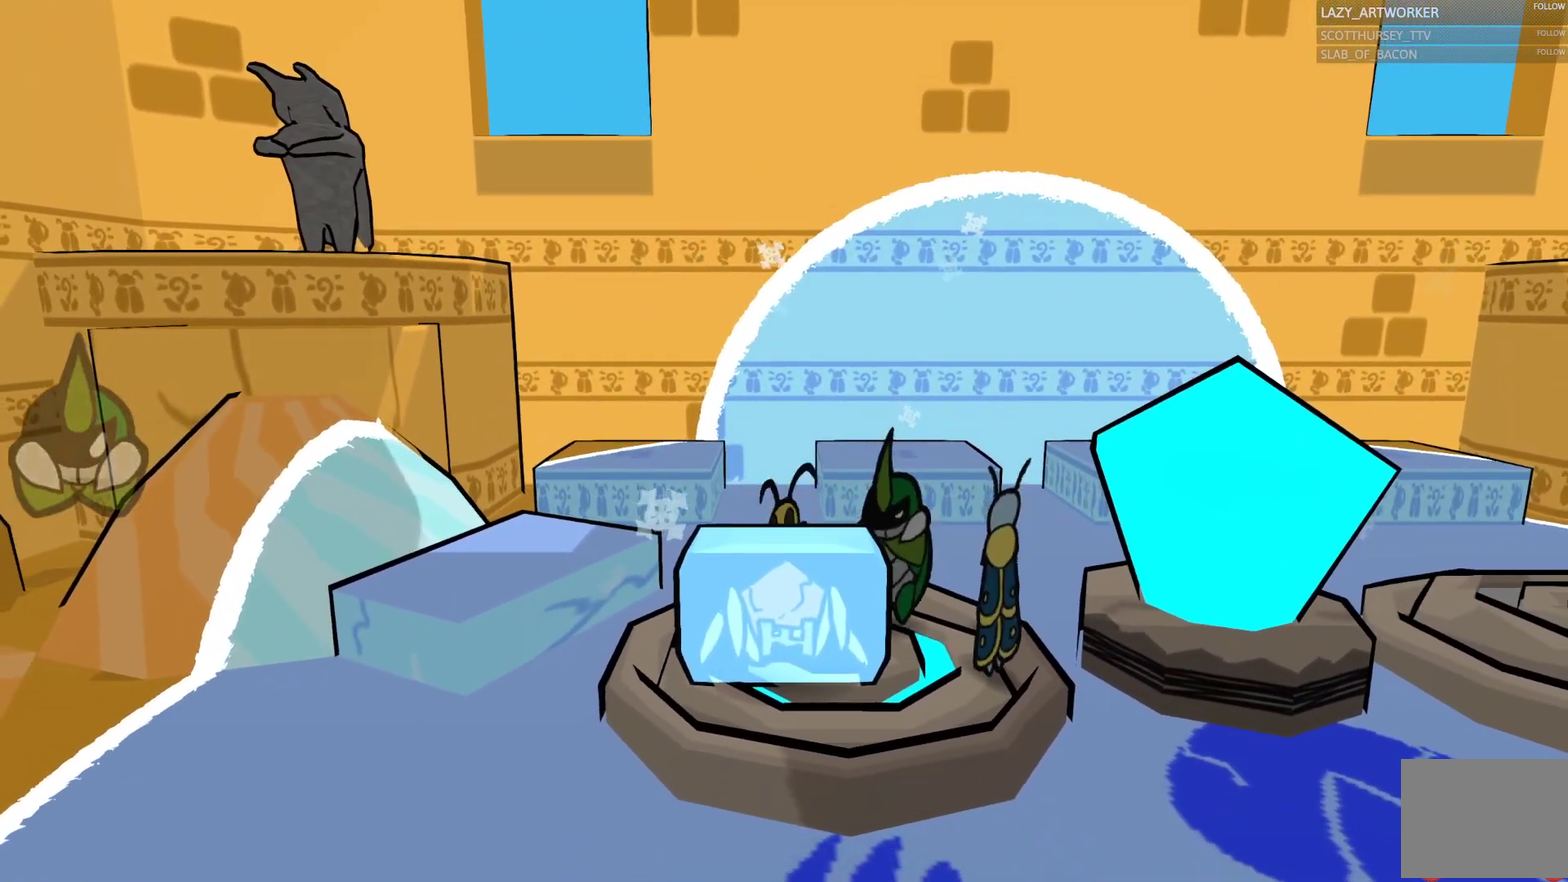
{"buttons": [], "left_stick": "down", "right_stick": "center", "events": [[33, "left_stick", "down"], [150, "CIRCLE", "down"], [250, "CIRCLE", "up"]]}
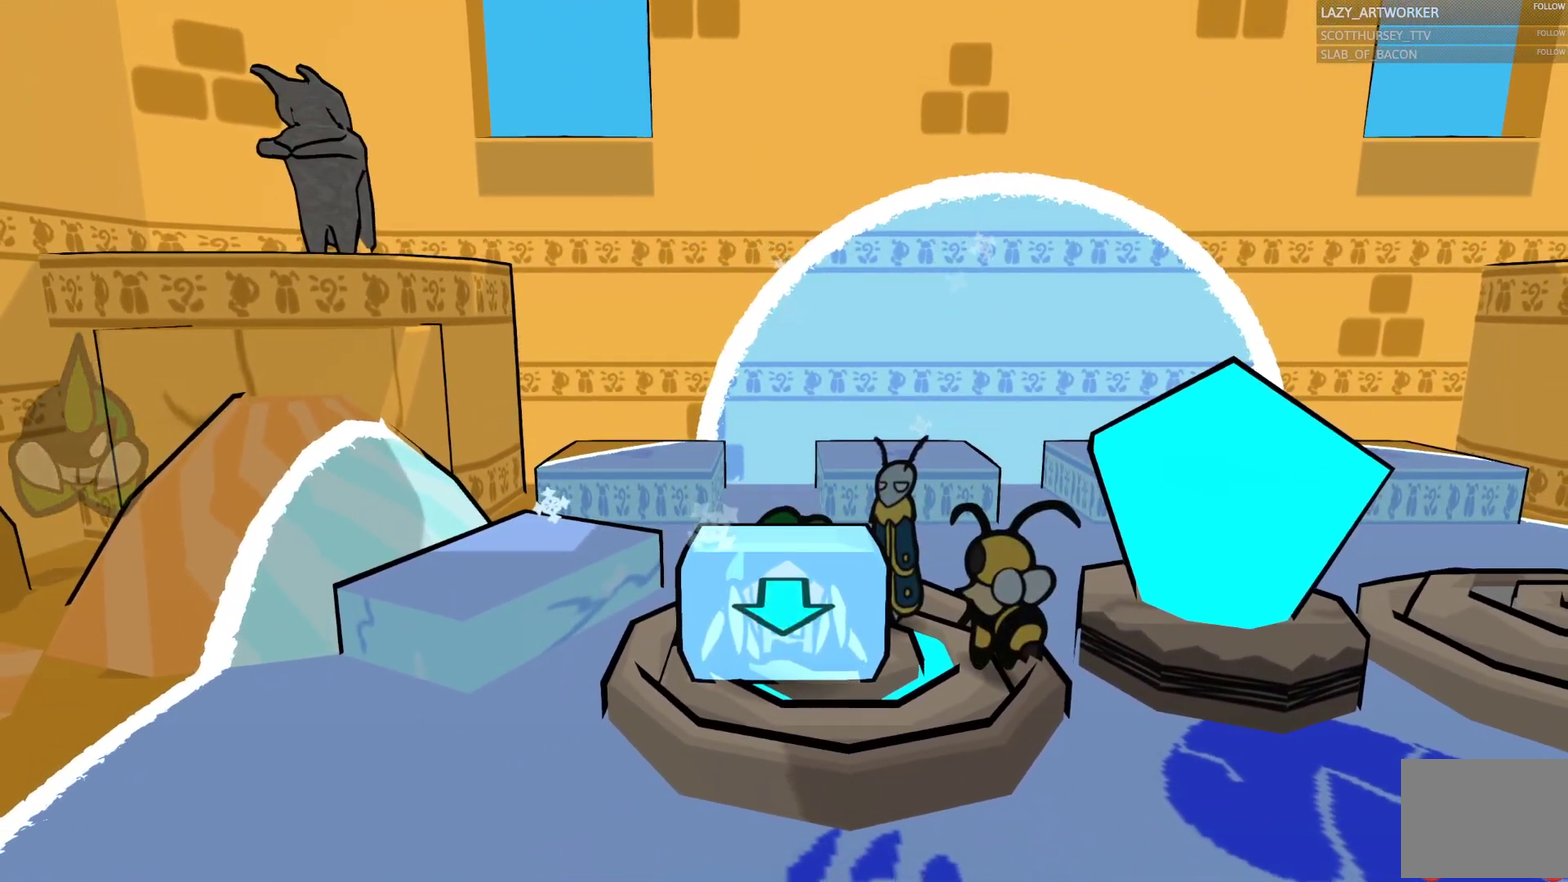
{"buttons": [], "left_stick": "down", "right_stick": "center", "events": []}